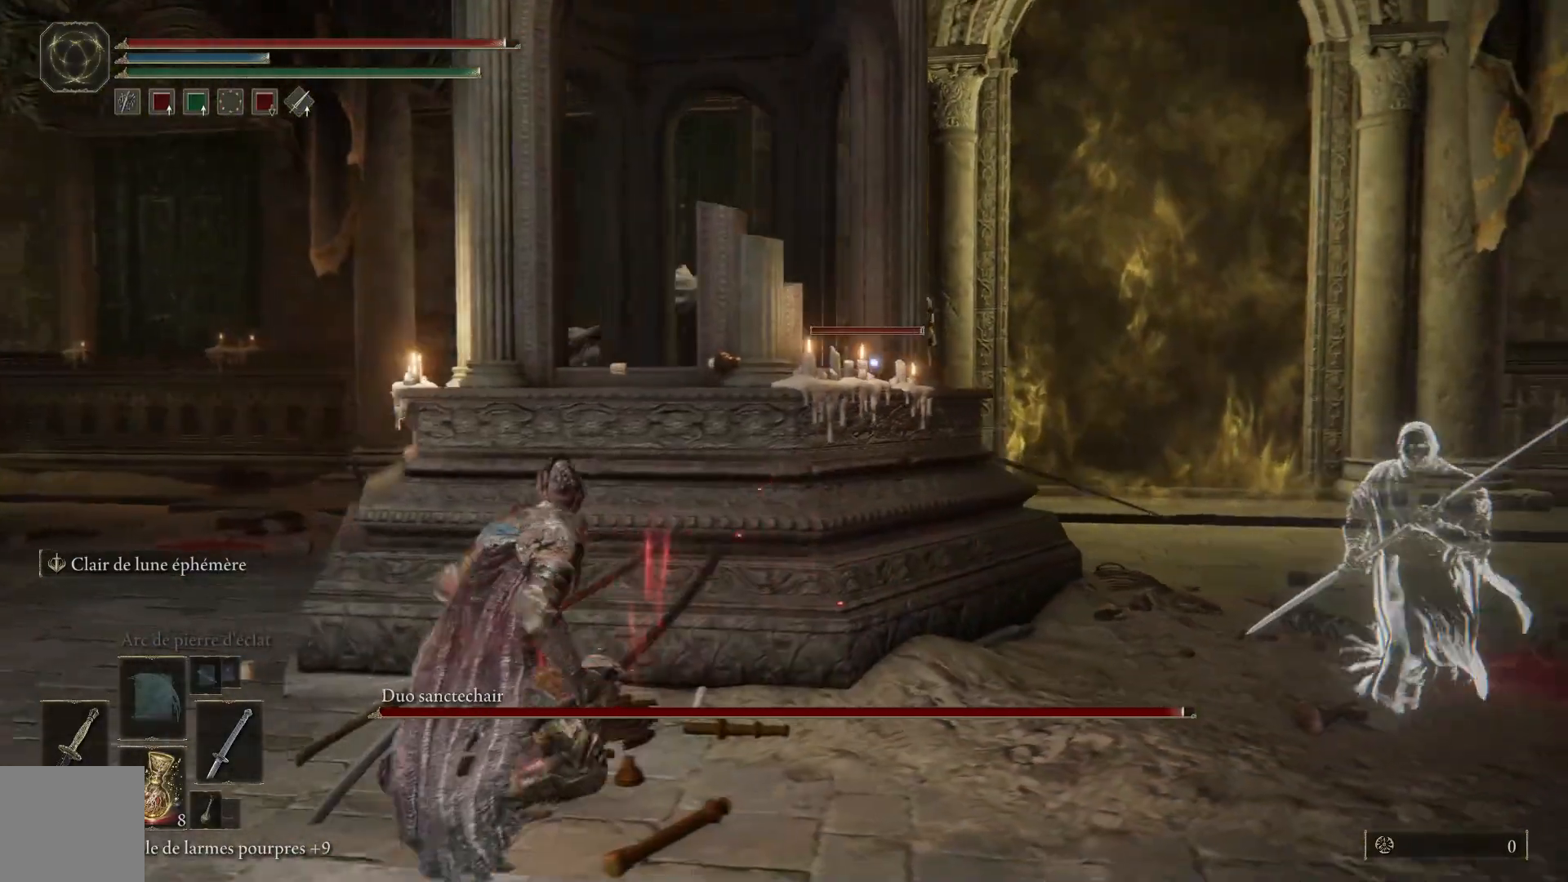
Gameplay with a controller (Xbox layout); each line is a JSON object with the inputs held at the frame after it. "events" lists button and stick changes between this image and that frame as [ms after this image, input, new state], when the widget could be followed in between.
{"buttons": ["B"], "left_stick": "left", "right_stick": "center", "events": [[67, "R1", "up"], [100, "Y", "up"], [217, "left_stick", "left"], [500, "B", "down"]]}
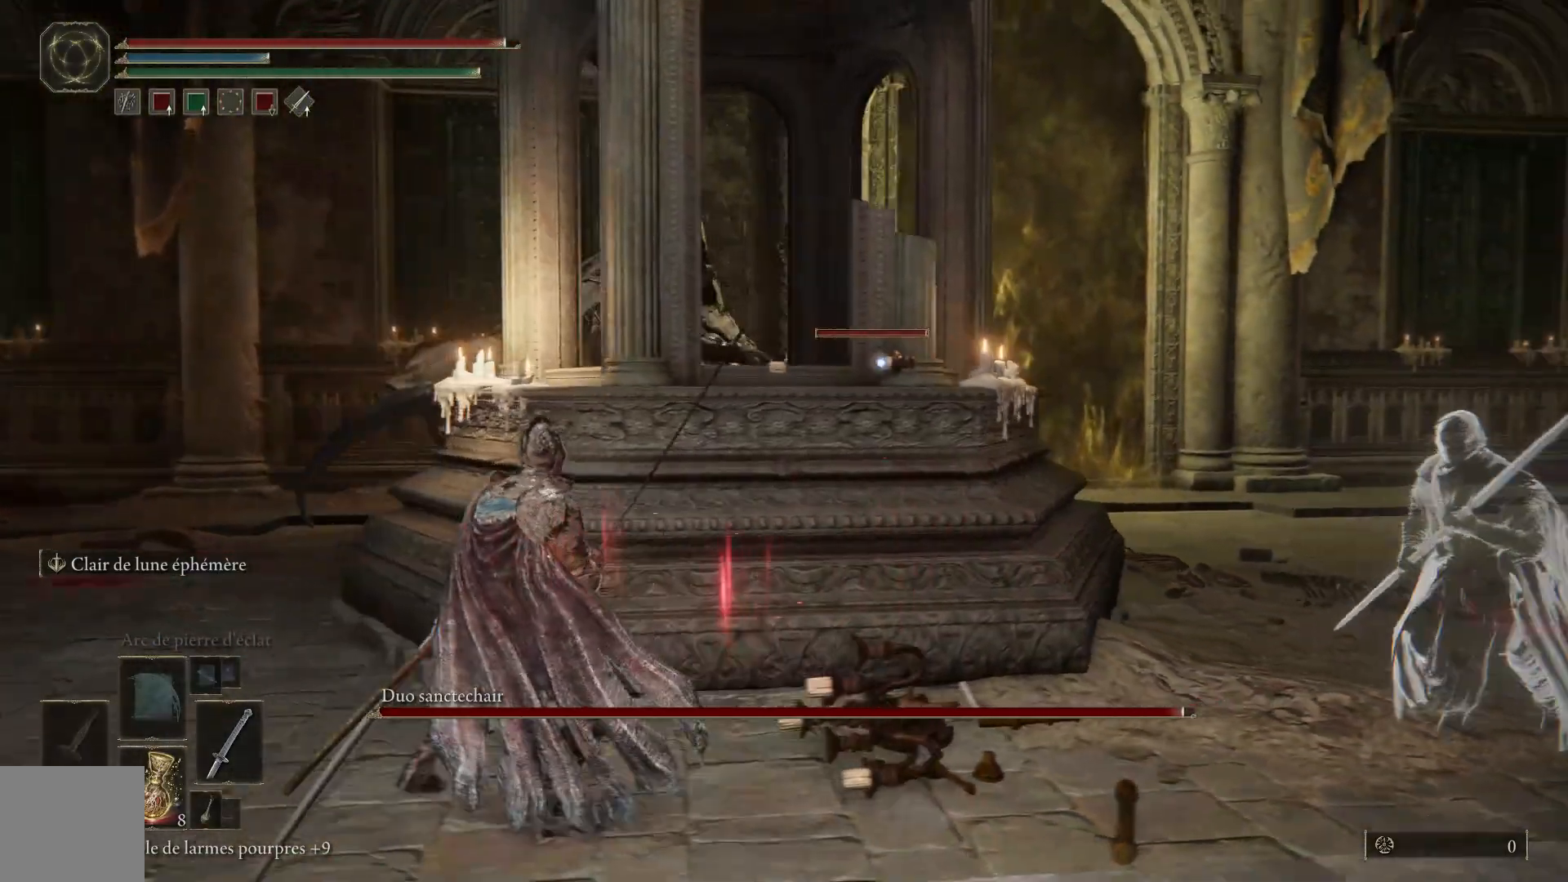
{"buttons": ["B"], "left_stick": "up-right", "right_stick": "center", "events": [[100, "left_stick", "center"], [350, "left_stick", "up-right"]]}
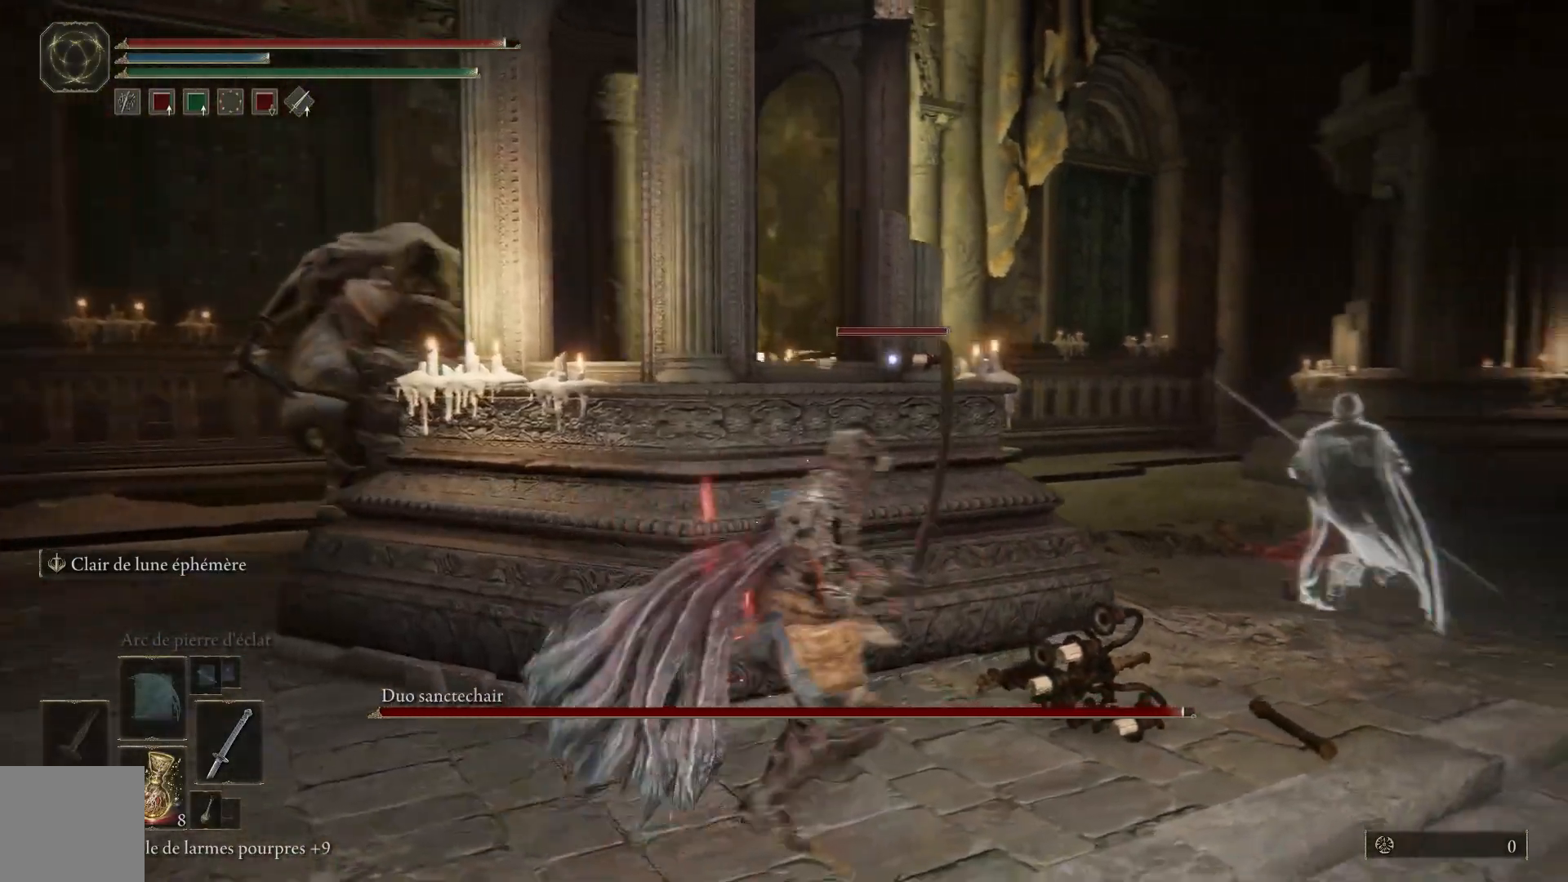
{"buttons": ["B"], "left_stick": "up", "right_stick": "center", "events": [[483, "left_stick", "up"]]}
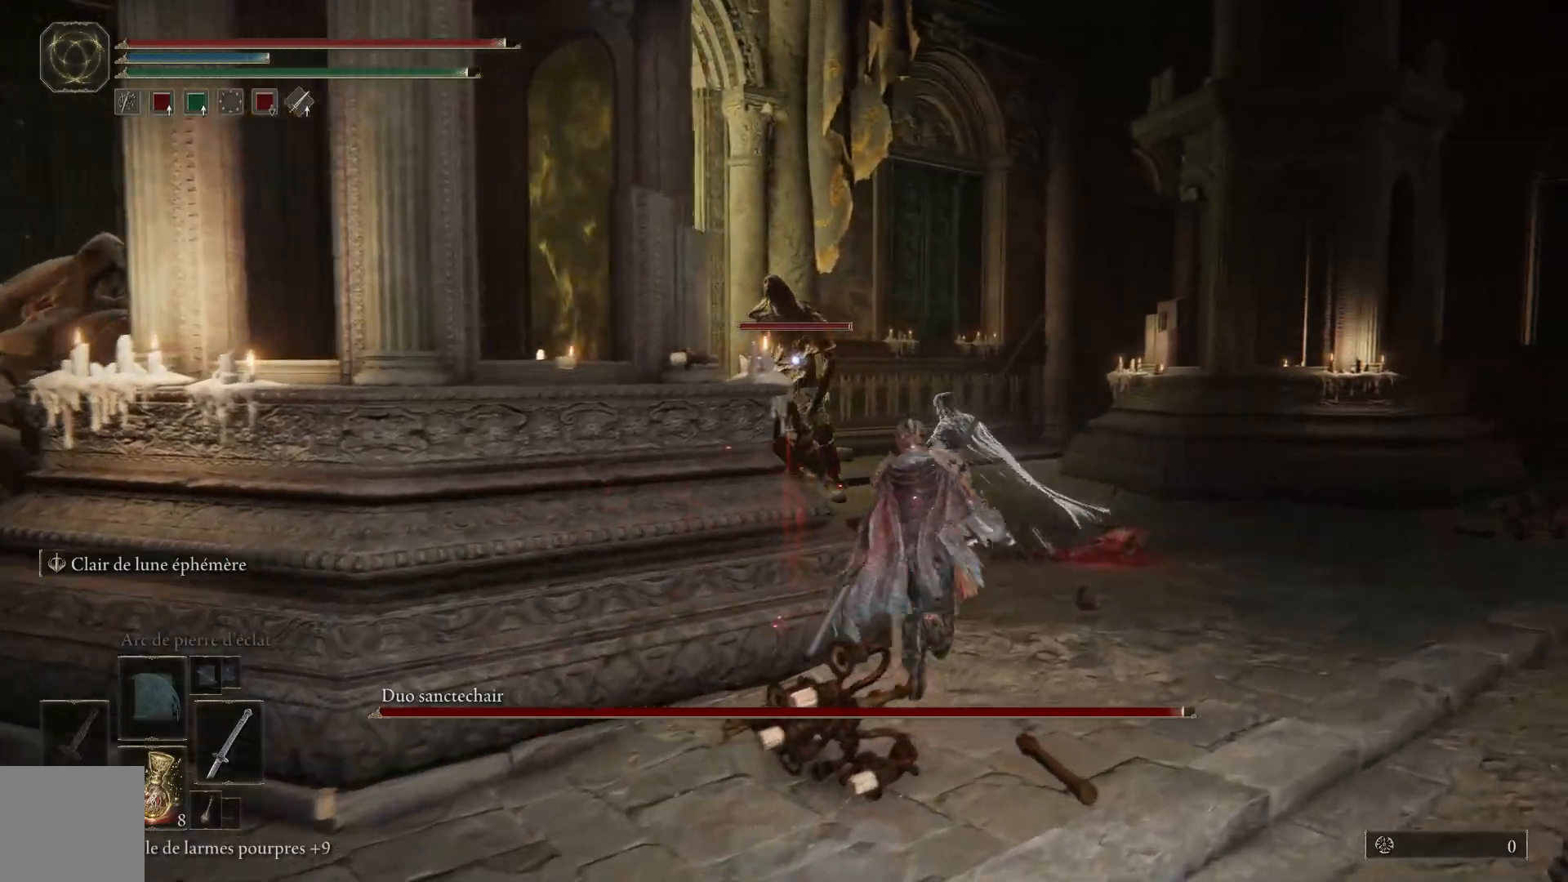
{"buttons": ["L2"], "left_stick": "up", "right_stick": "center", "events": [[417, "L2", "down"], [483, "B", "up"]]}
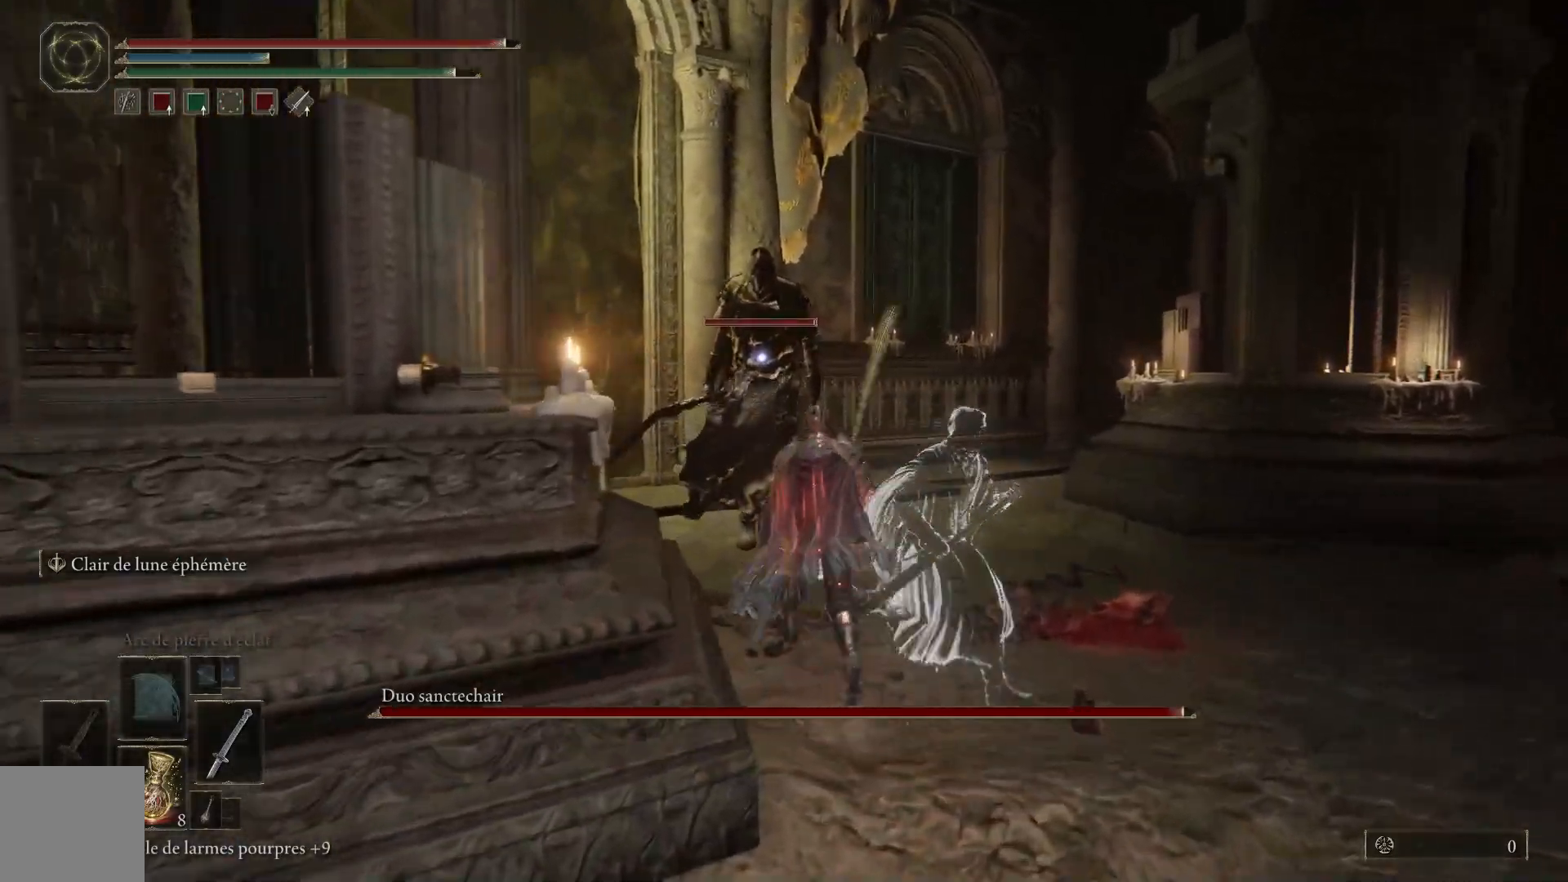
{"buttons": ["L2"], "left_stick": "up", "right_stick": "center", "events": [[267, "R2", "down"], [467, "R2", "up"]]}
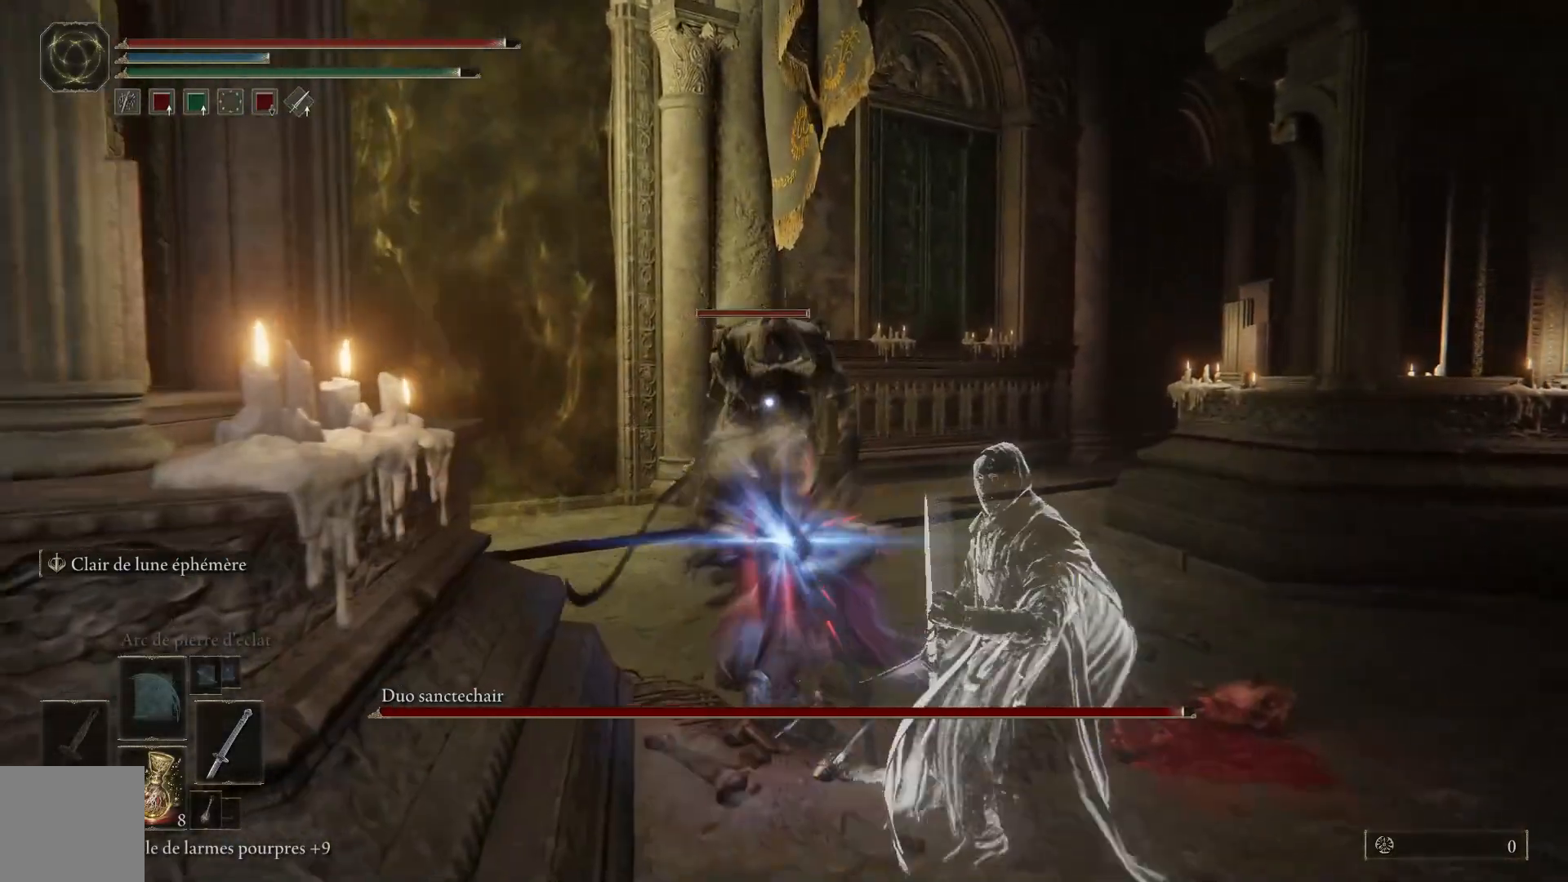
{"buttons": ["L2"], "left_stick": "up", "right_stick": "center", "events": []}
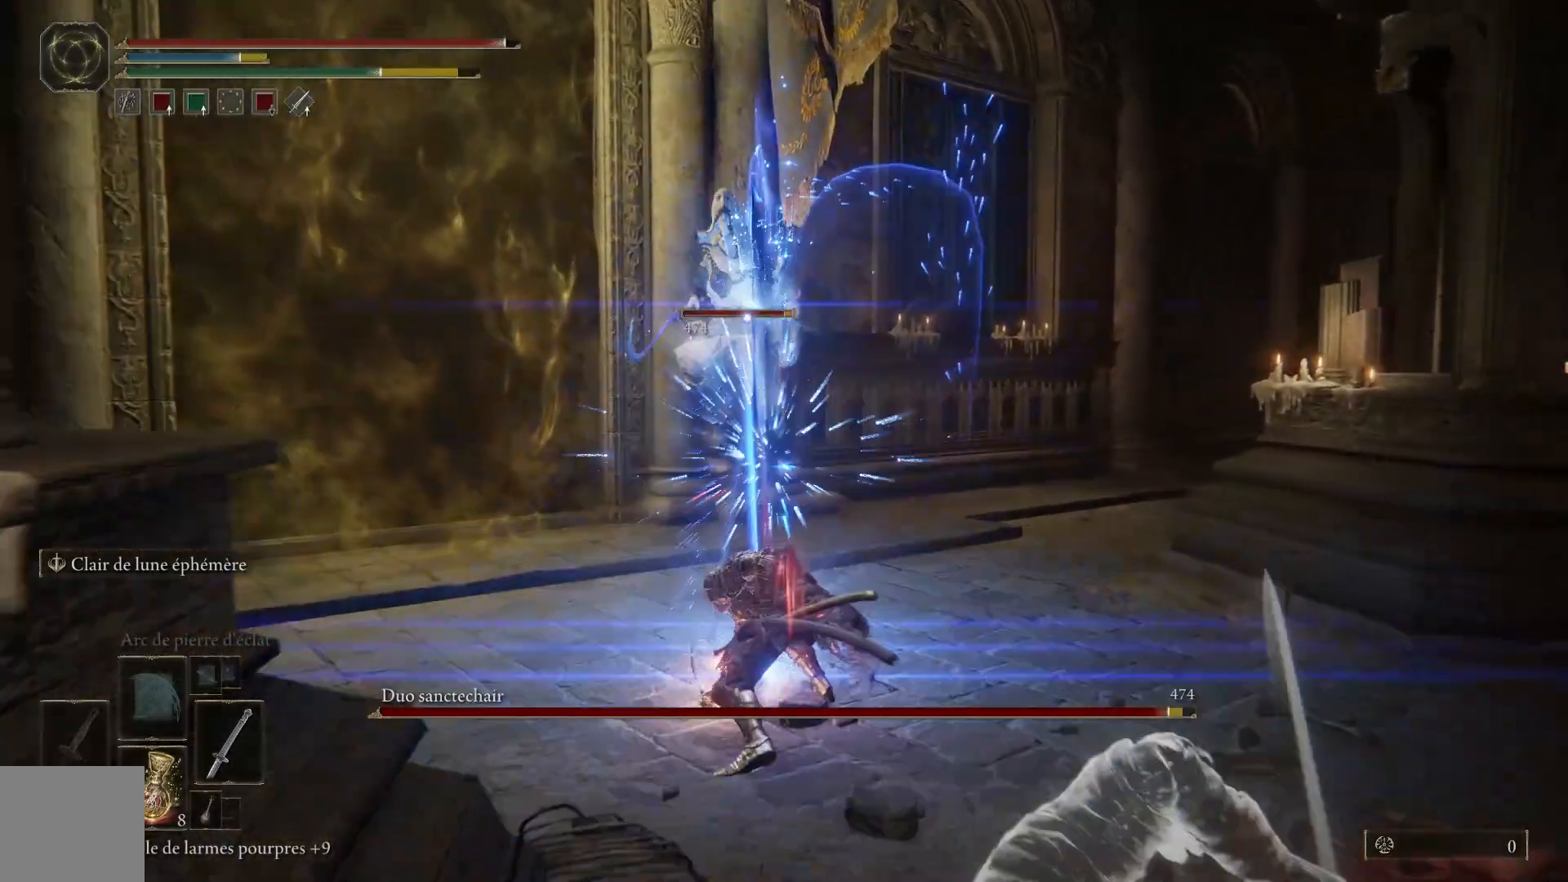
{"buttons": ["B"], "left_stick": "down", "right_stick": "center", "events": [[17, "L2", "up"], [33, "left_stick", "center"], [200, "left_stick", "down"], [333, "B", "down"]]}
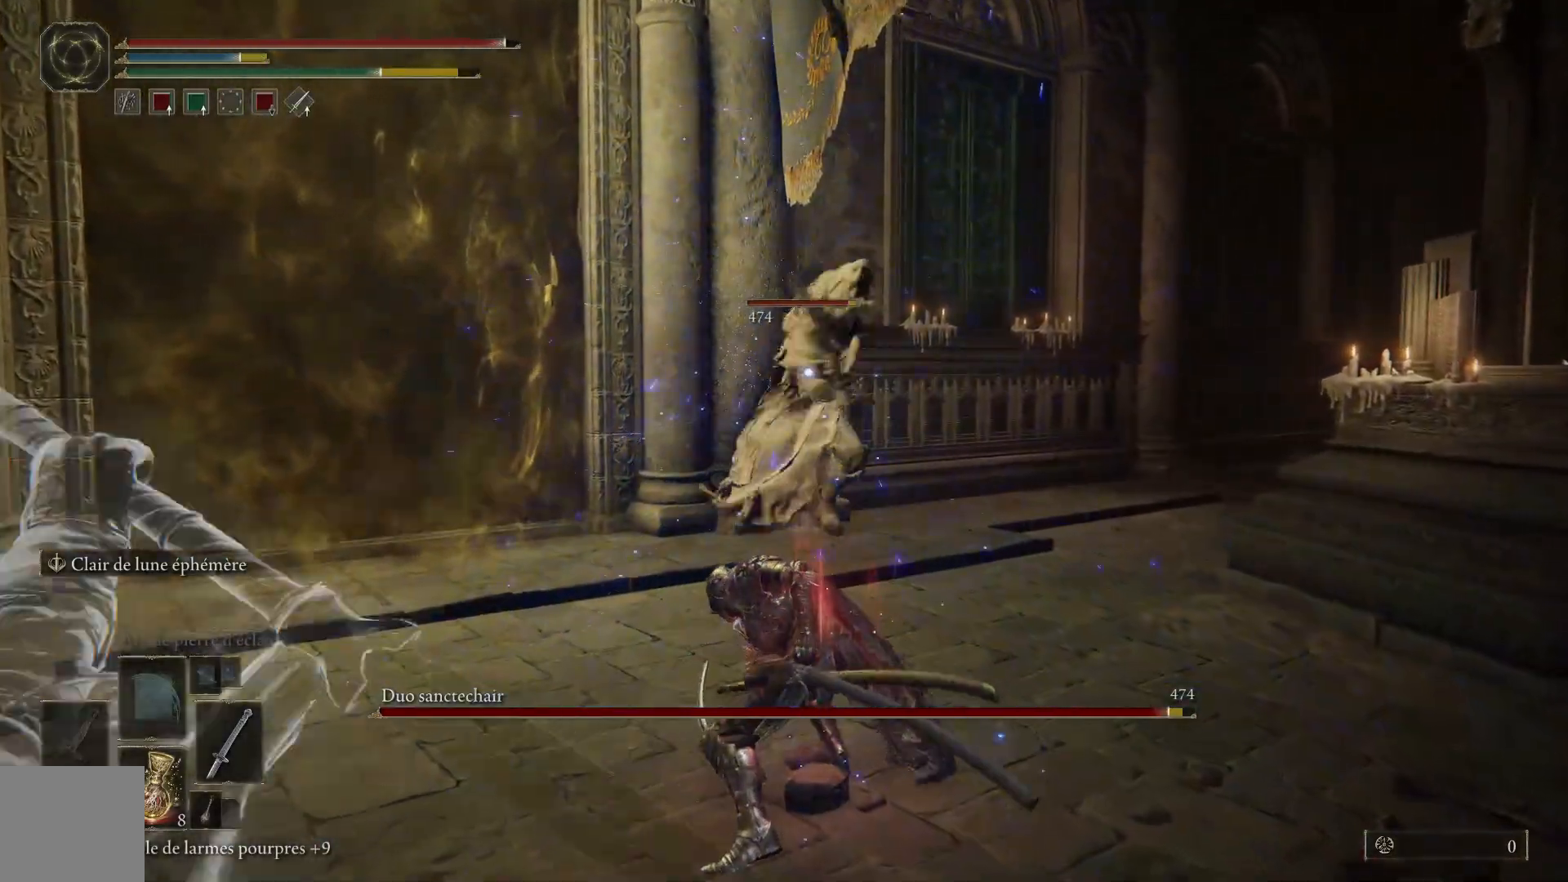
{"buttons": [], "left_stick": "down", "right_stick": "center", "events": [[17, "B", "up"]]}
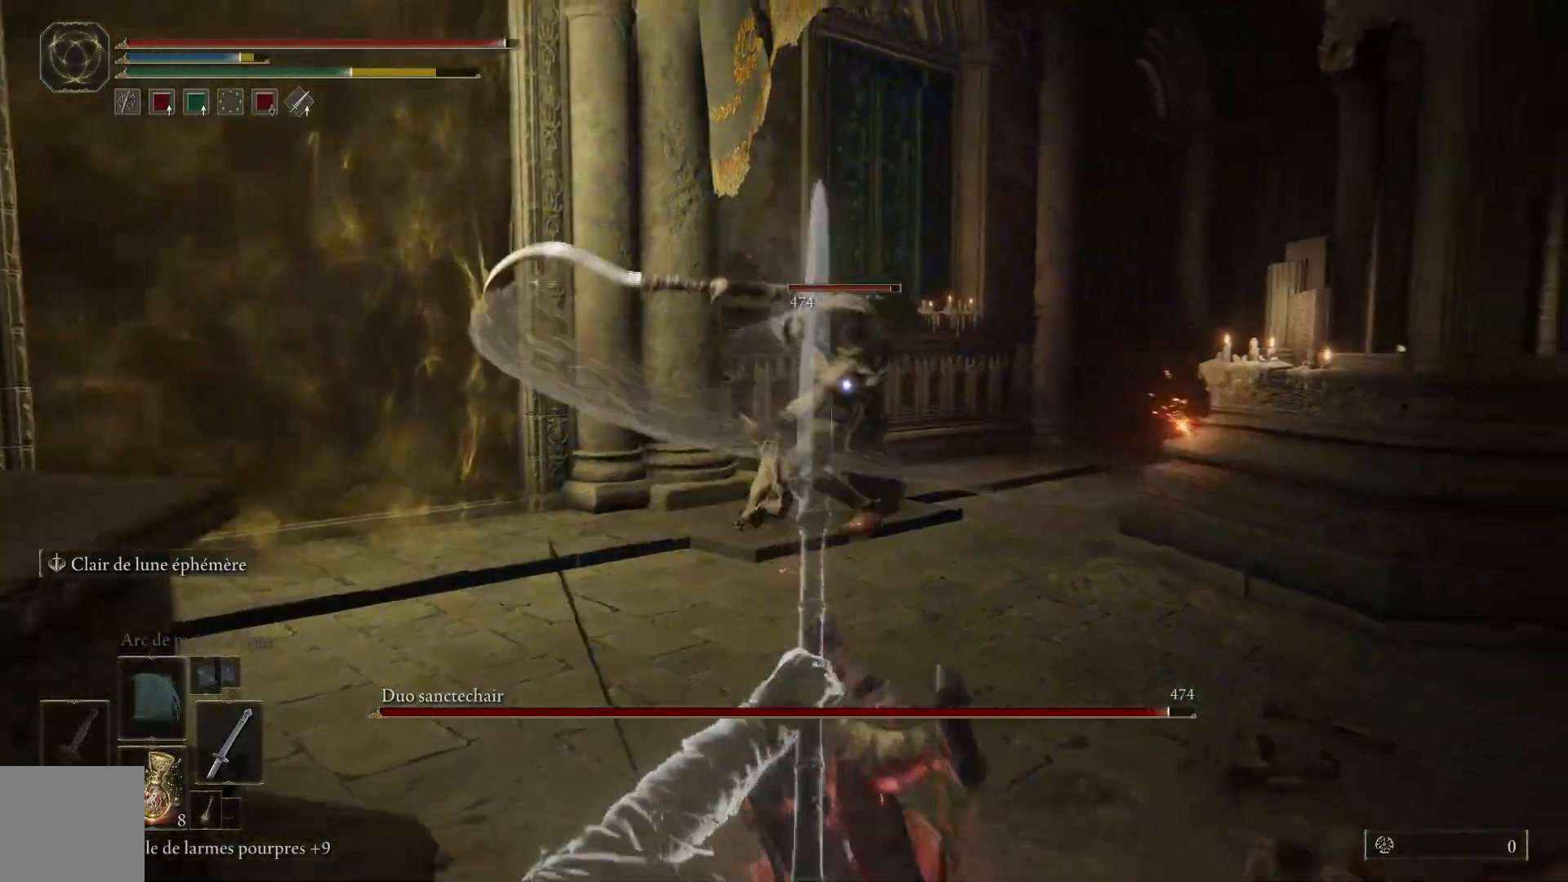
{"buttons": [], "left_stick": "down-right", "right_stick": "center", "events": [[83, "left_stick", "down-right"], [167, "B", "down"], [317, "B", "up"]]}
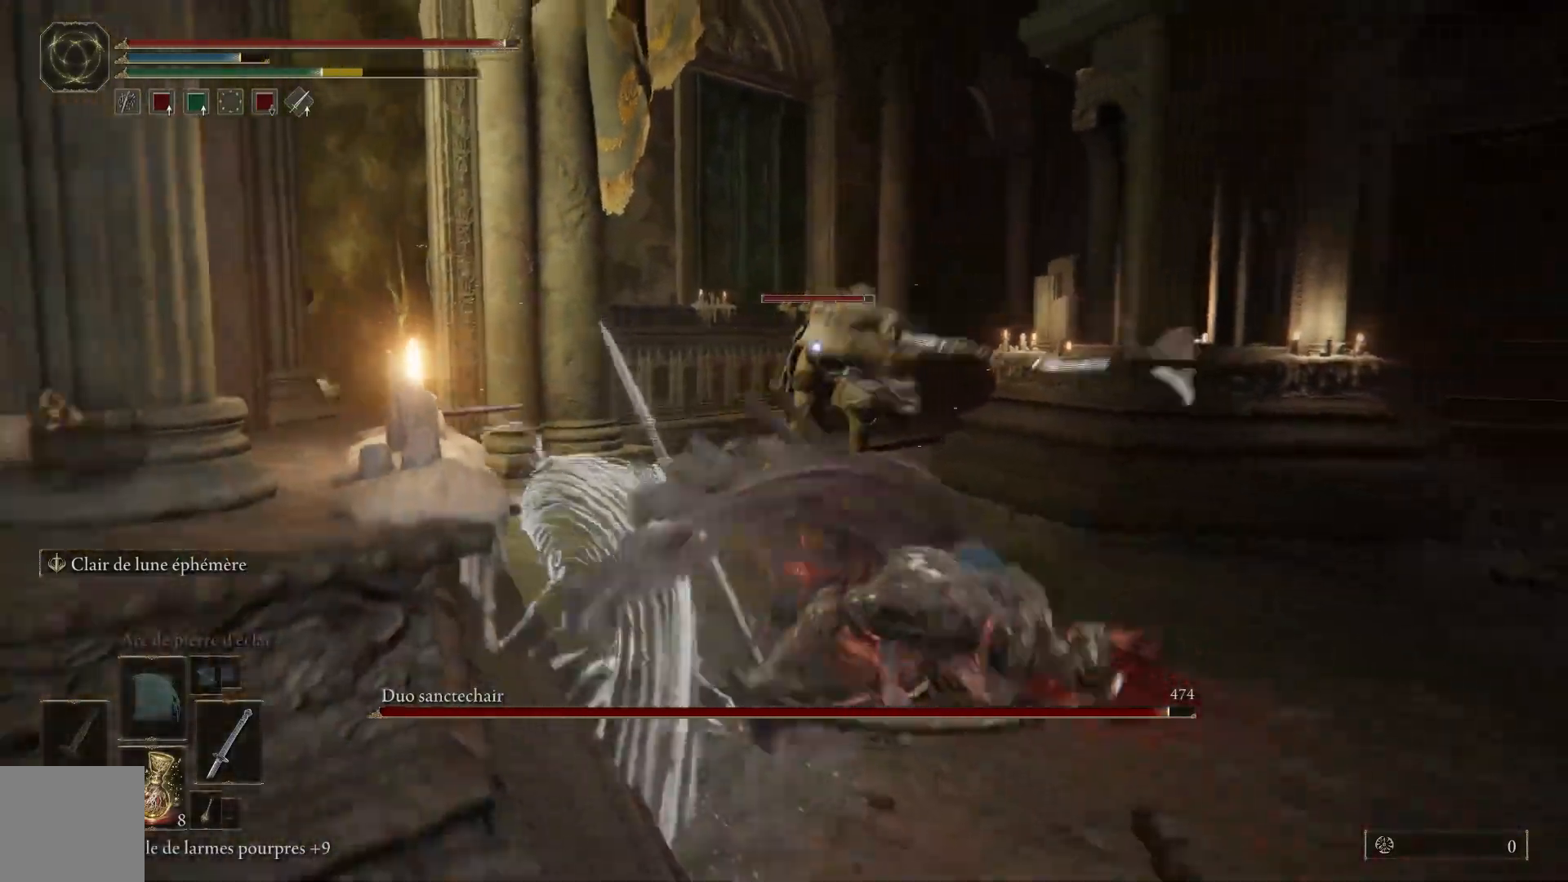
{"buttons": [], "left_stick": "down-left", "right_stick": "center", "events": [[67, "left_stick", "down"], [233, "left_stick", "down-left"]]}
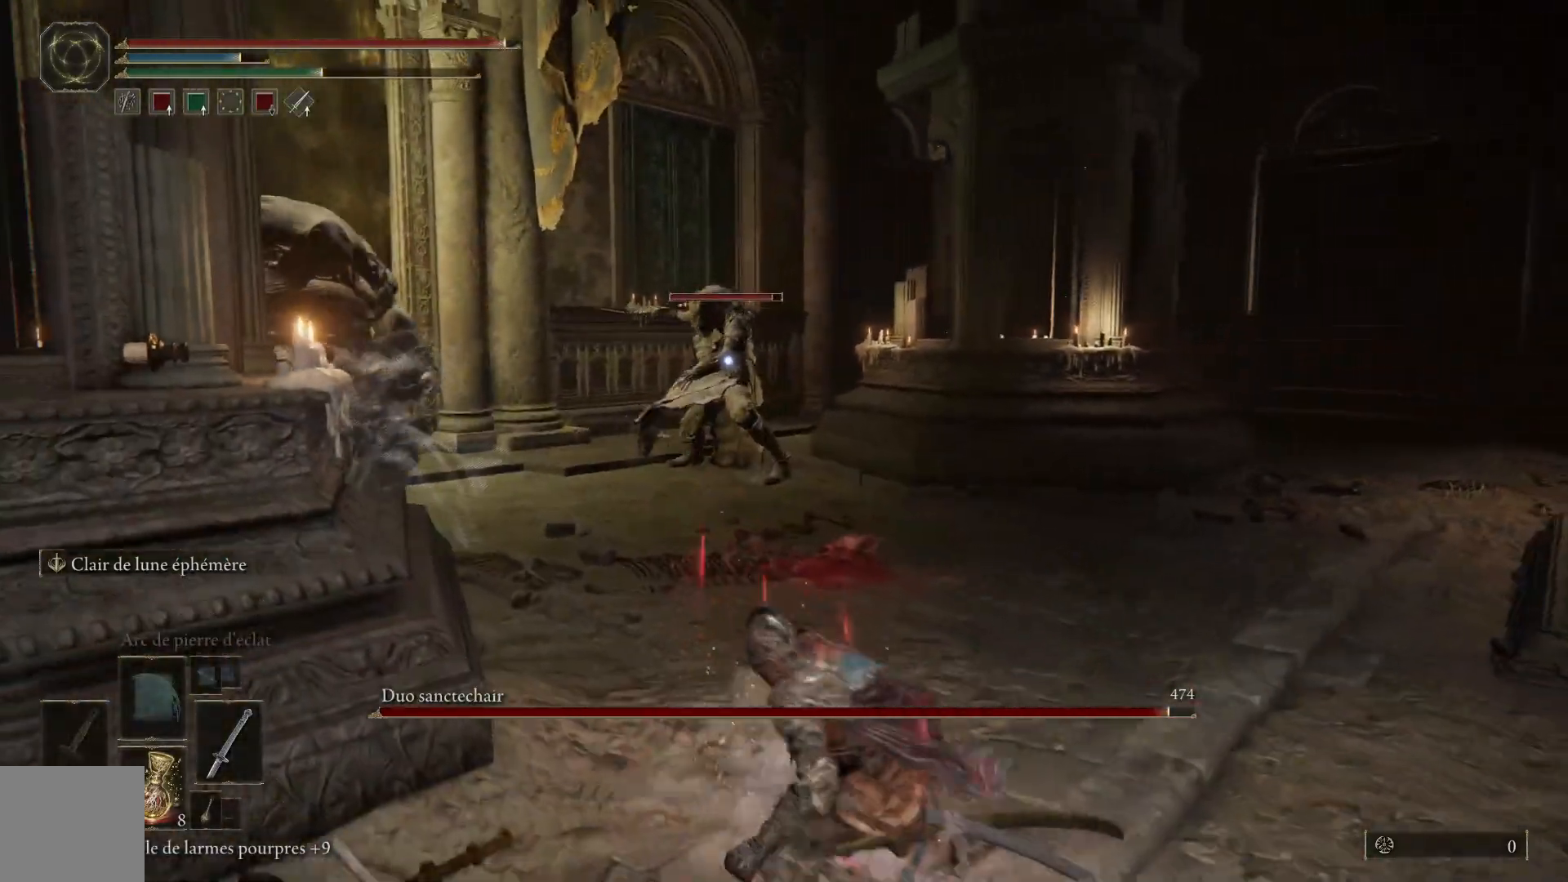
{"buttons": ["L2"], "left_stick": "down-left", "right_stick": "center", "events": [[483, "L2", "down"]]}
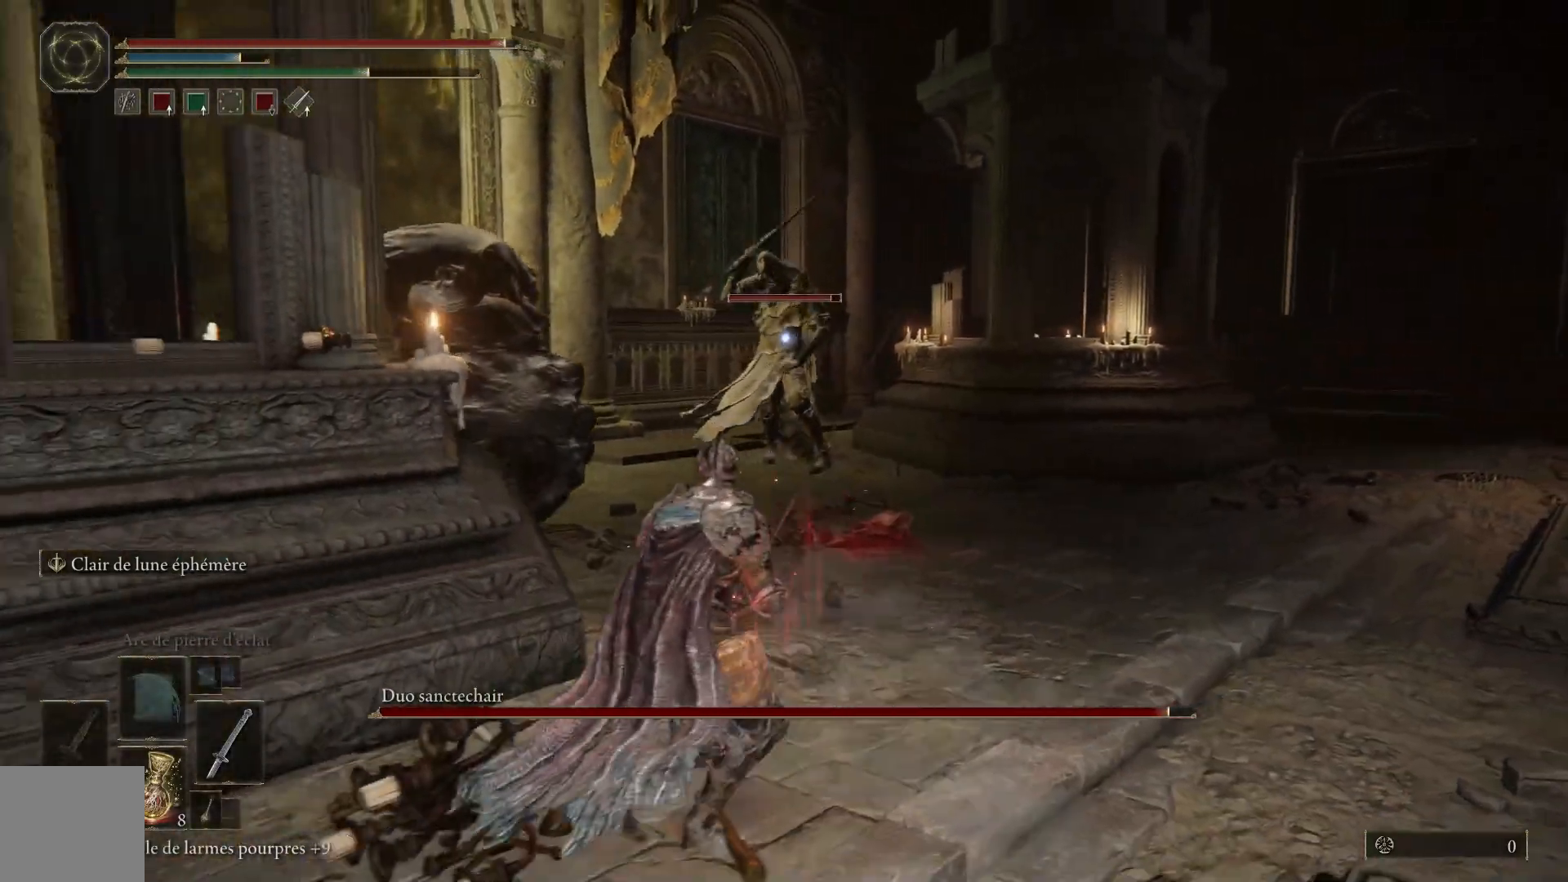
{"buttons": ["L2", "R2"], "left_stick": "down", "right_stick": "center", "events": [[350, "left_stick", "down"], [500, "R2", "down"]]}
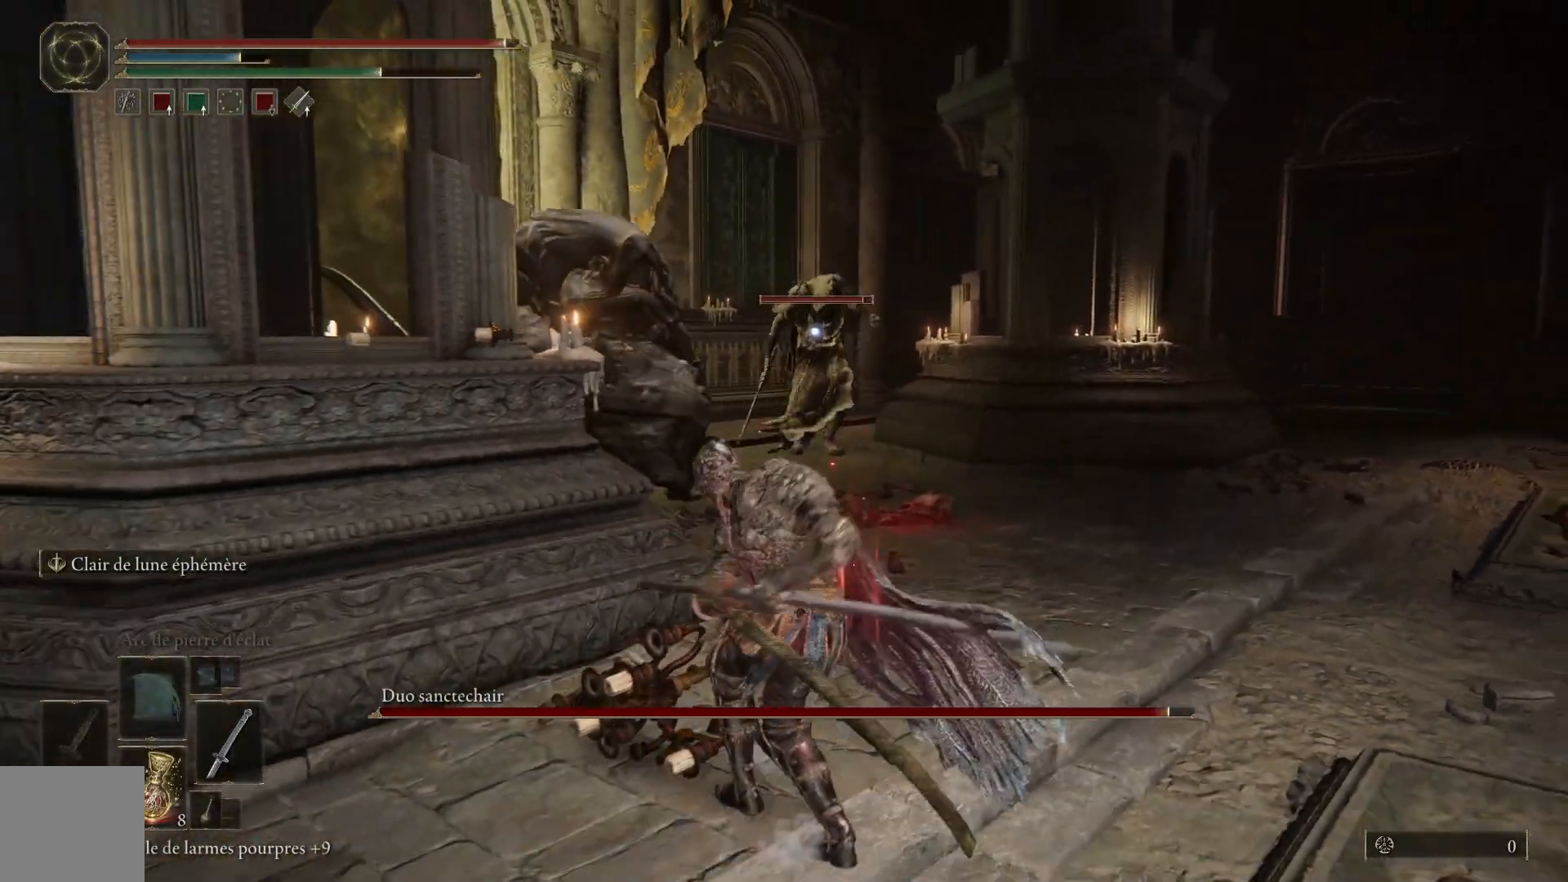
{"buttons": ["L2"], "left_stick": "center", "right_stick": "center", "events": [[83, "left_stick", "center"], [150, "R2", "up"], [150, "left_stick", "up"], [267, "left_stick", "center"]]}
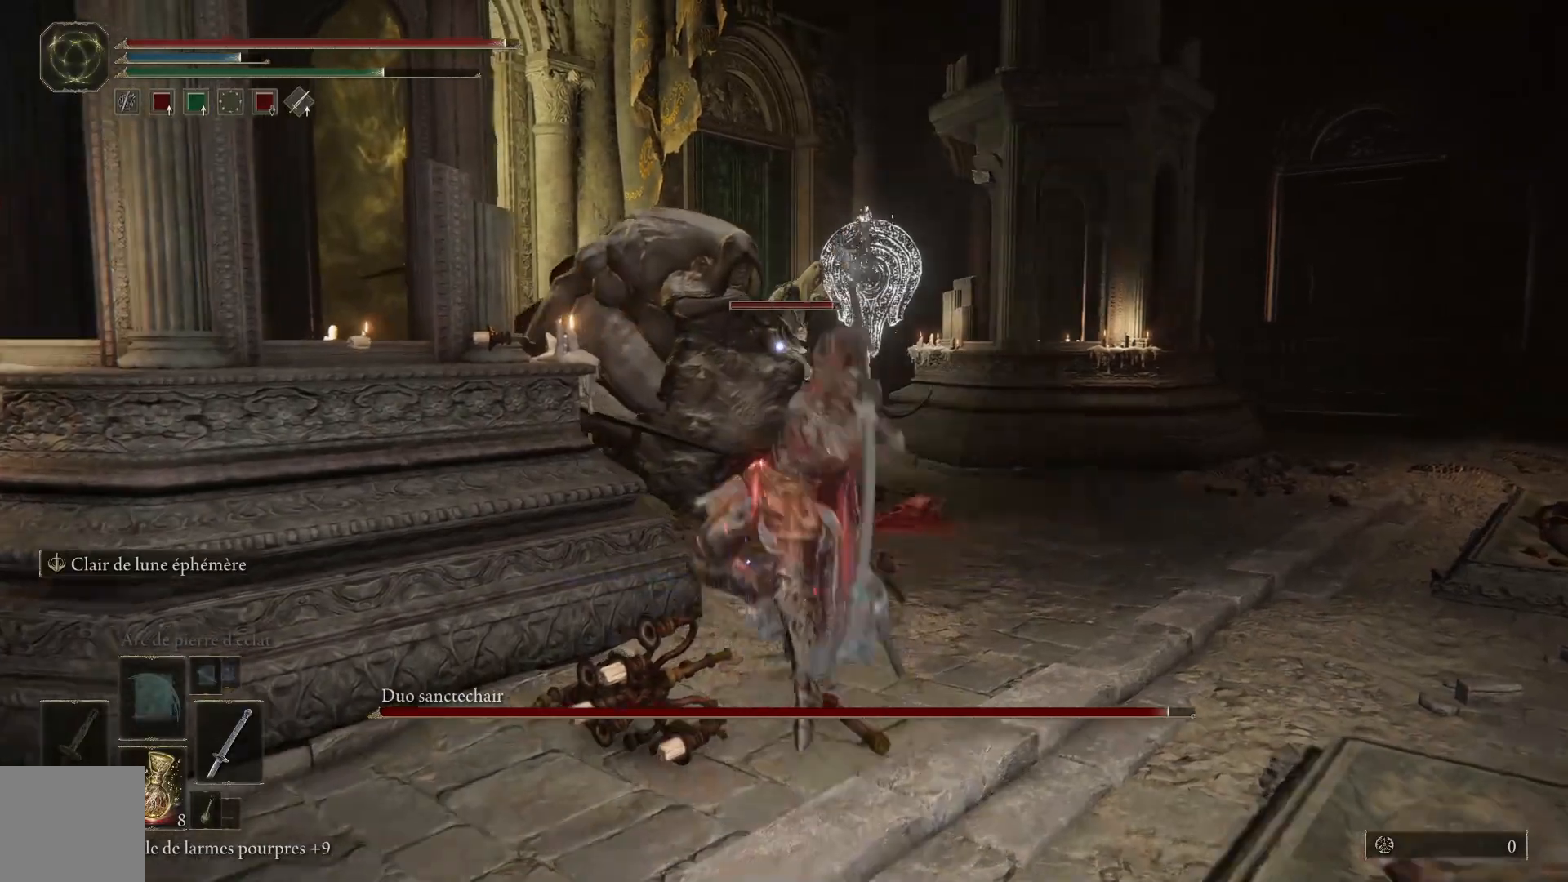
{"buttons": [], "left_stick": "down-left", "right_stick": "center", "events": [[117, "L2", "up"], [117, "left_stick", "down-left"], [317, "B", "down"], [483, "B", "up"]]}
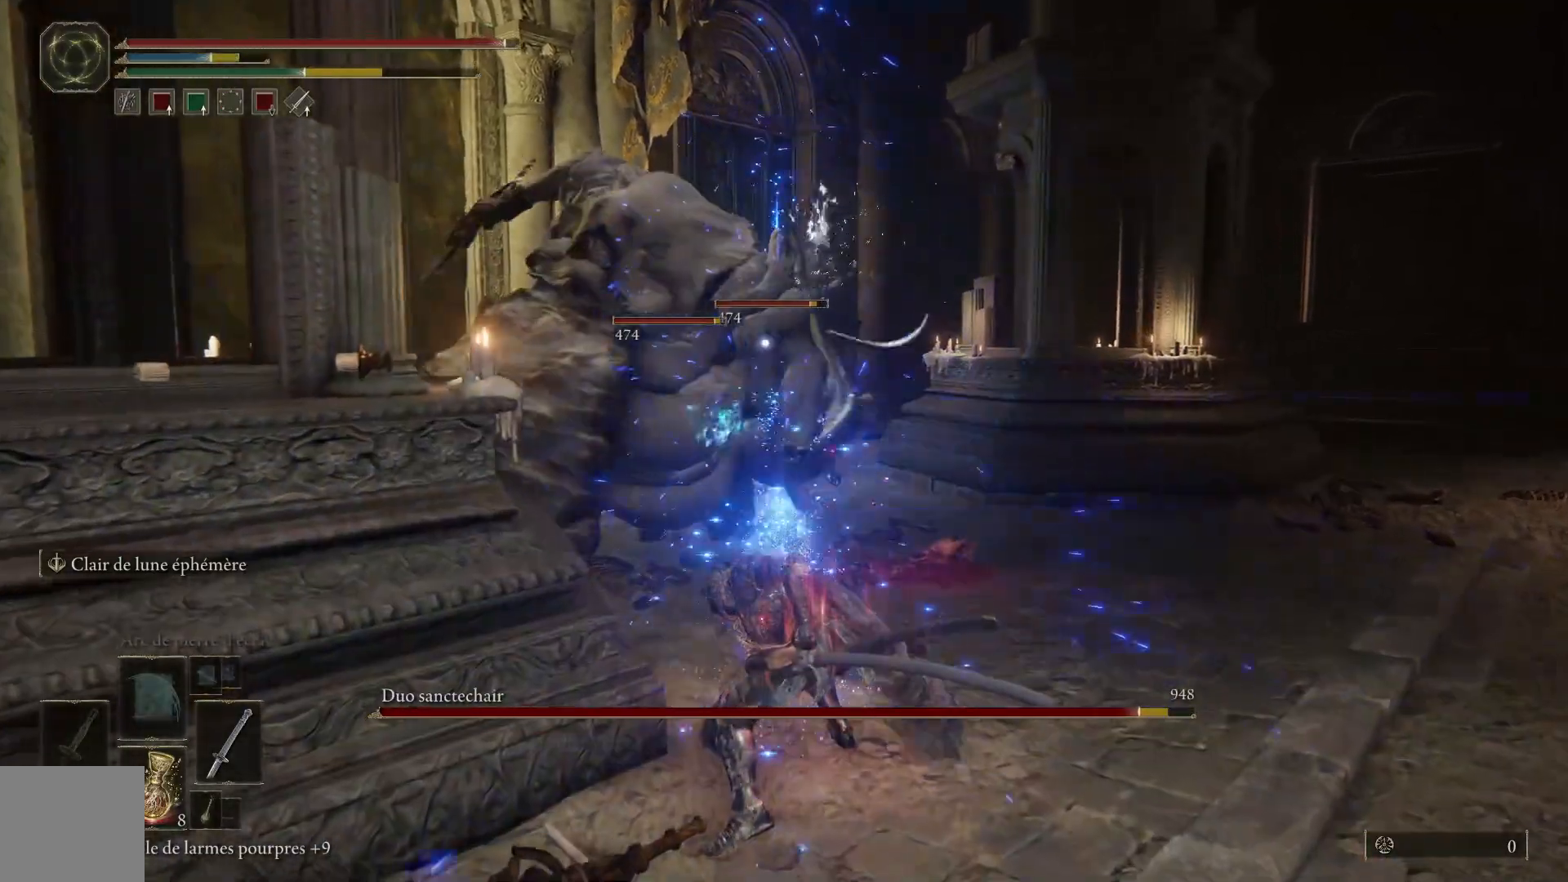
{"buttons": [], "left_stick": "down-left", "right_stick": "center", "events": []}
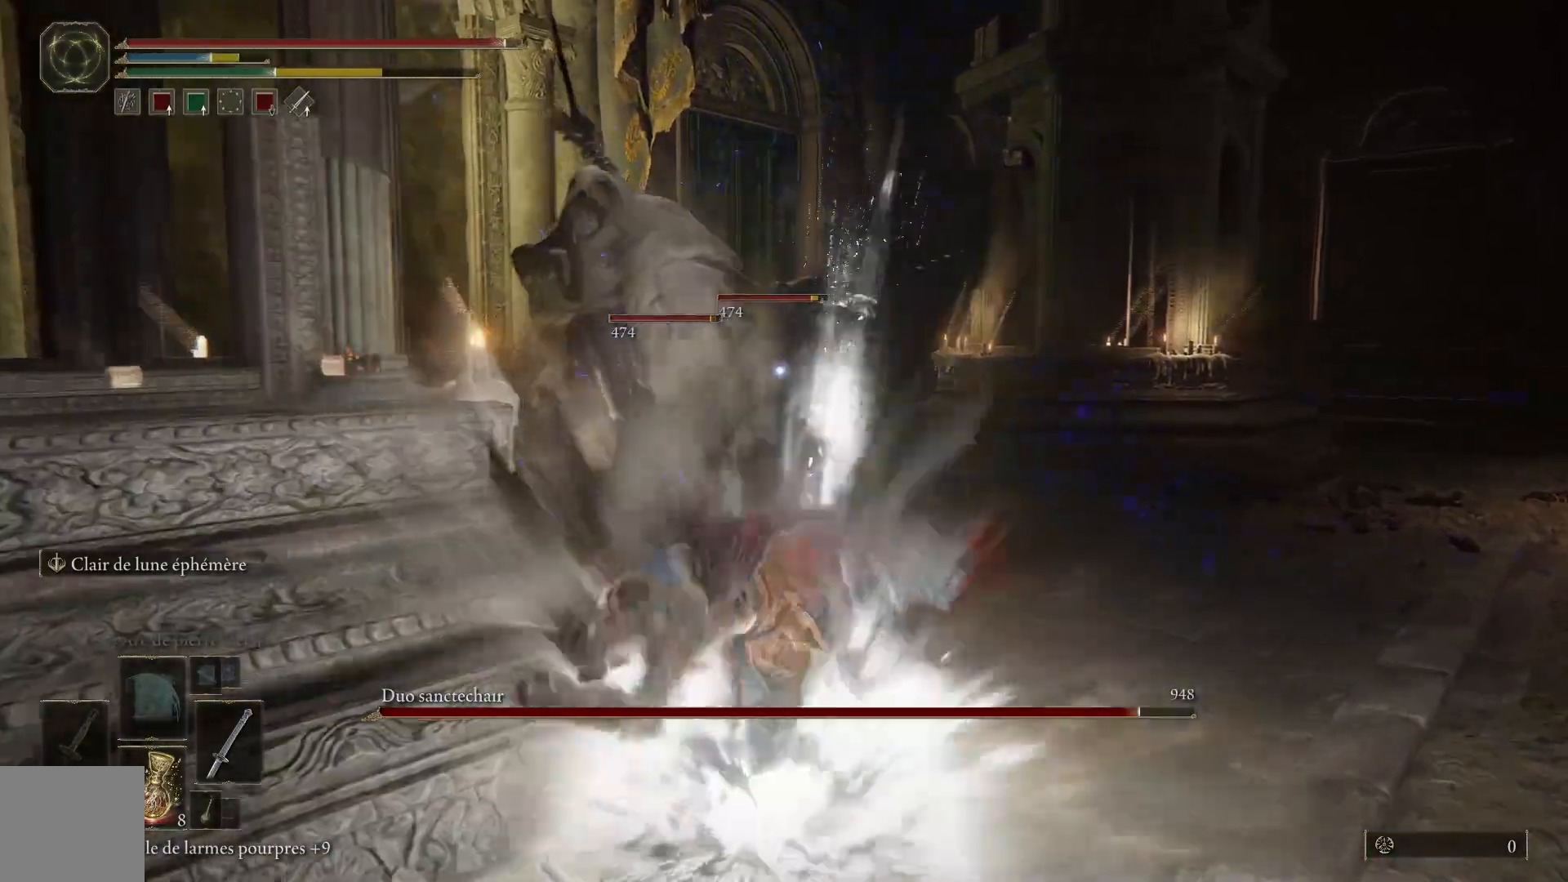
{"buttons": [], "left_stick": "down-left", "right_stick": "center", "events": [[317, "B", "down"], [450, "B", "up"]]}
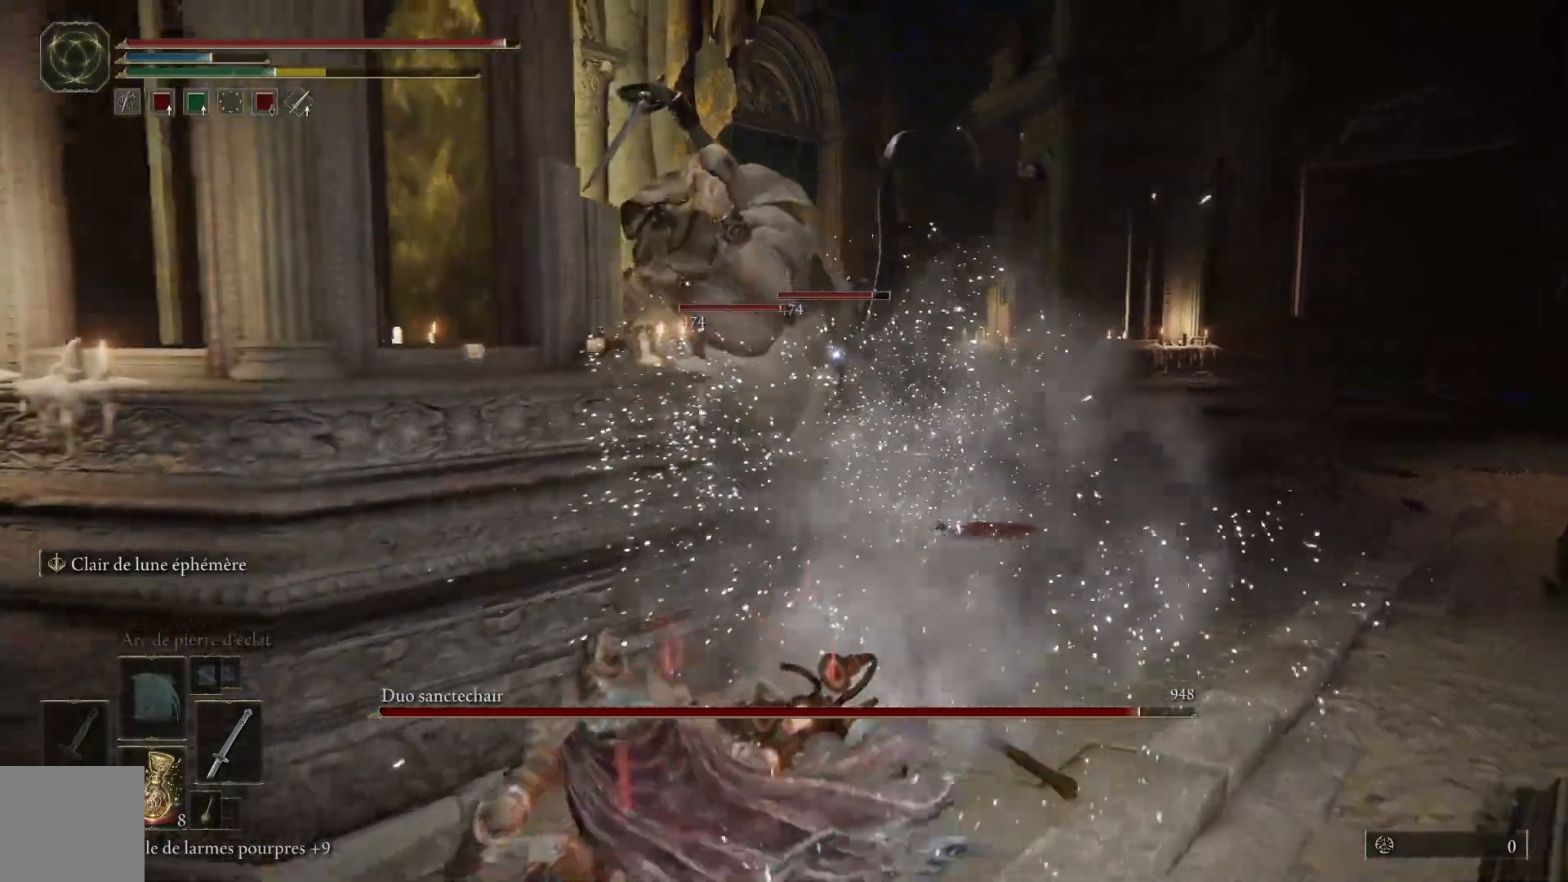
{"buttons": [], "left_stick": "down-left", "right_stick": "center", "events": []}
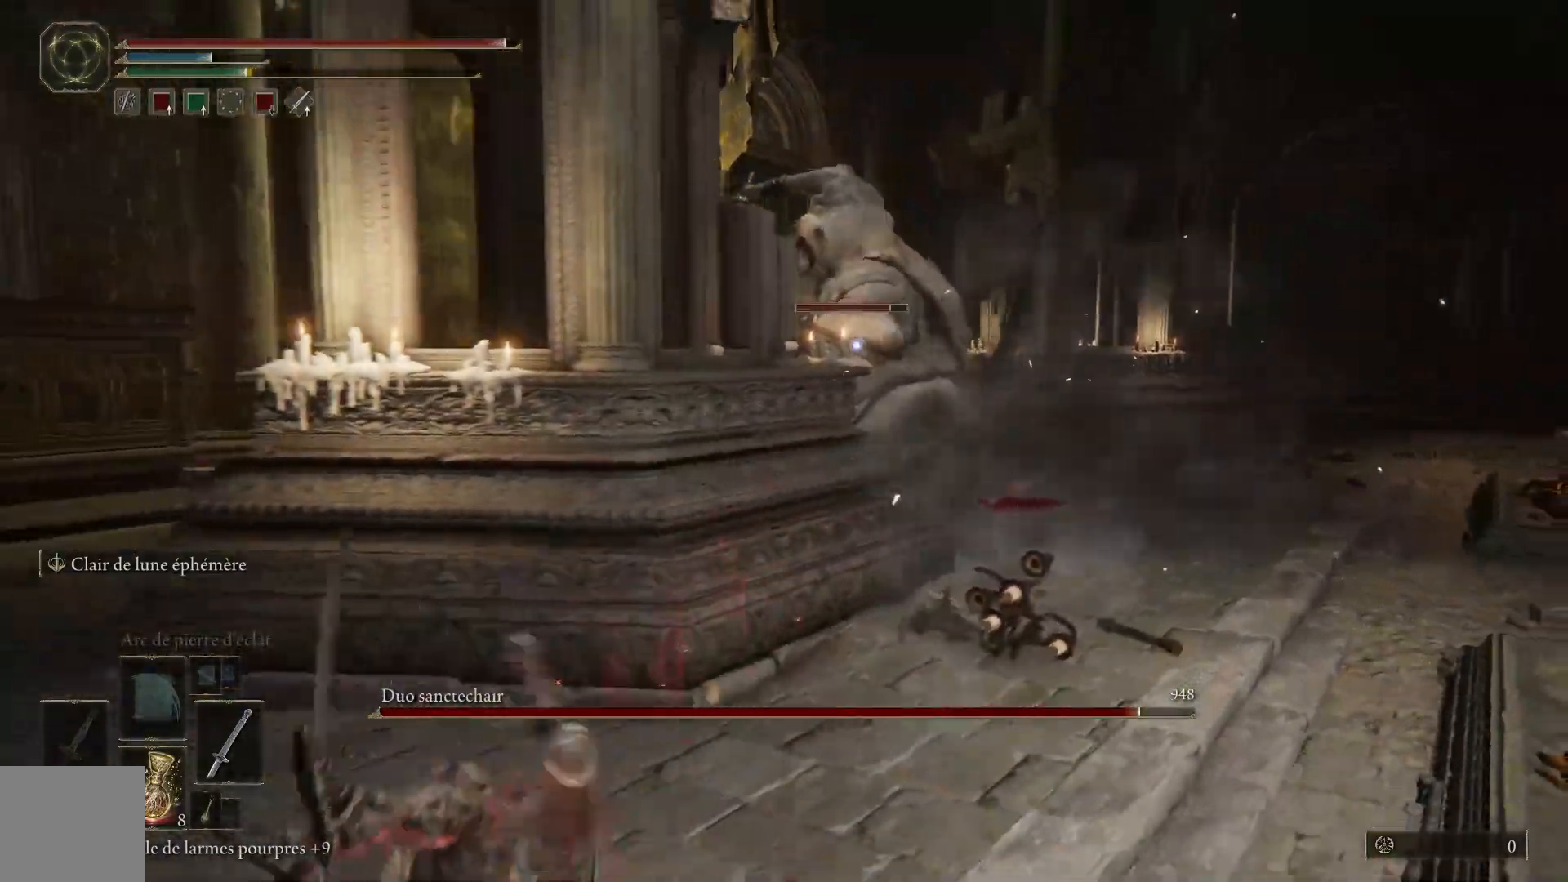
{"buttons": [], "left_stick": "down-left", "right_stick": "center", "events": []}
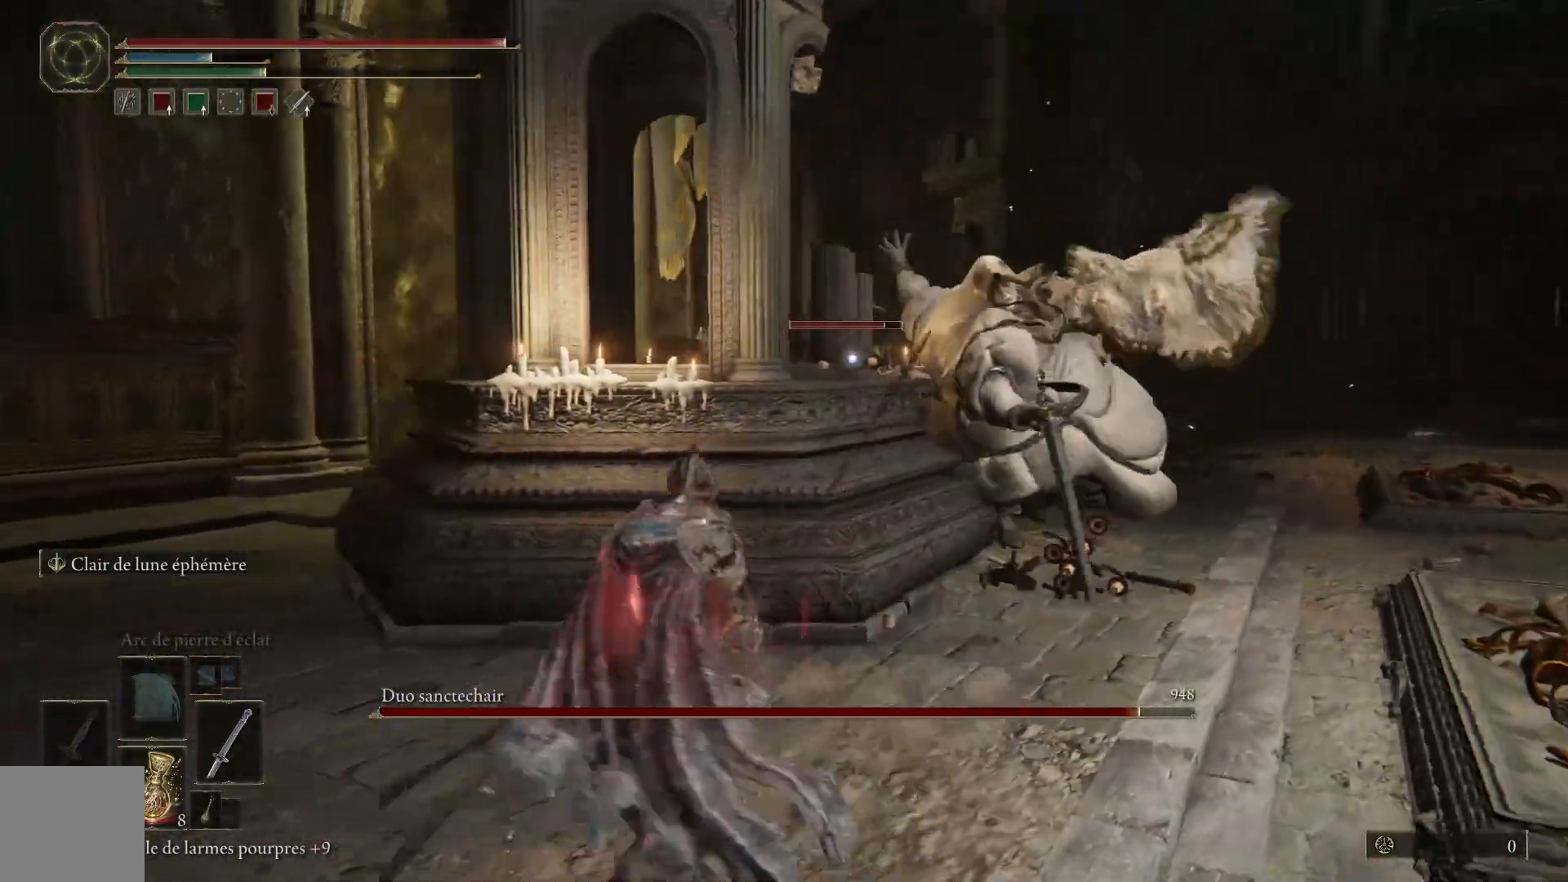
{"buttons": ["L2"], "left_stick": "down-right", "right_stick": "center", "events": [[83, "L2", "down"], [267, "left_stick", "down-right"], [400, "right_stick", "right"], [483, "right_stick", "center"]]}
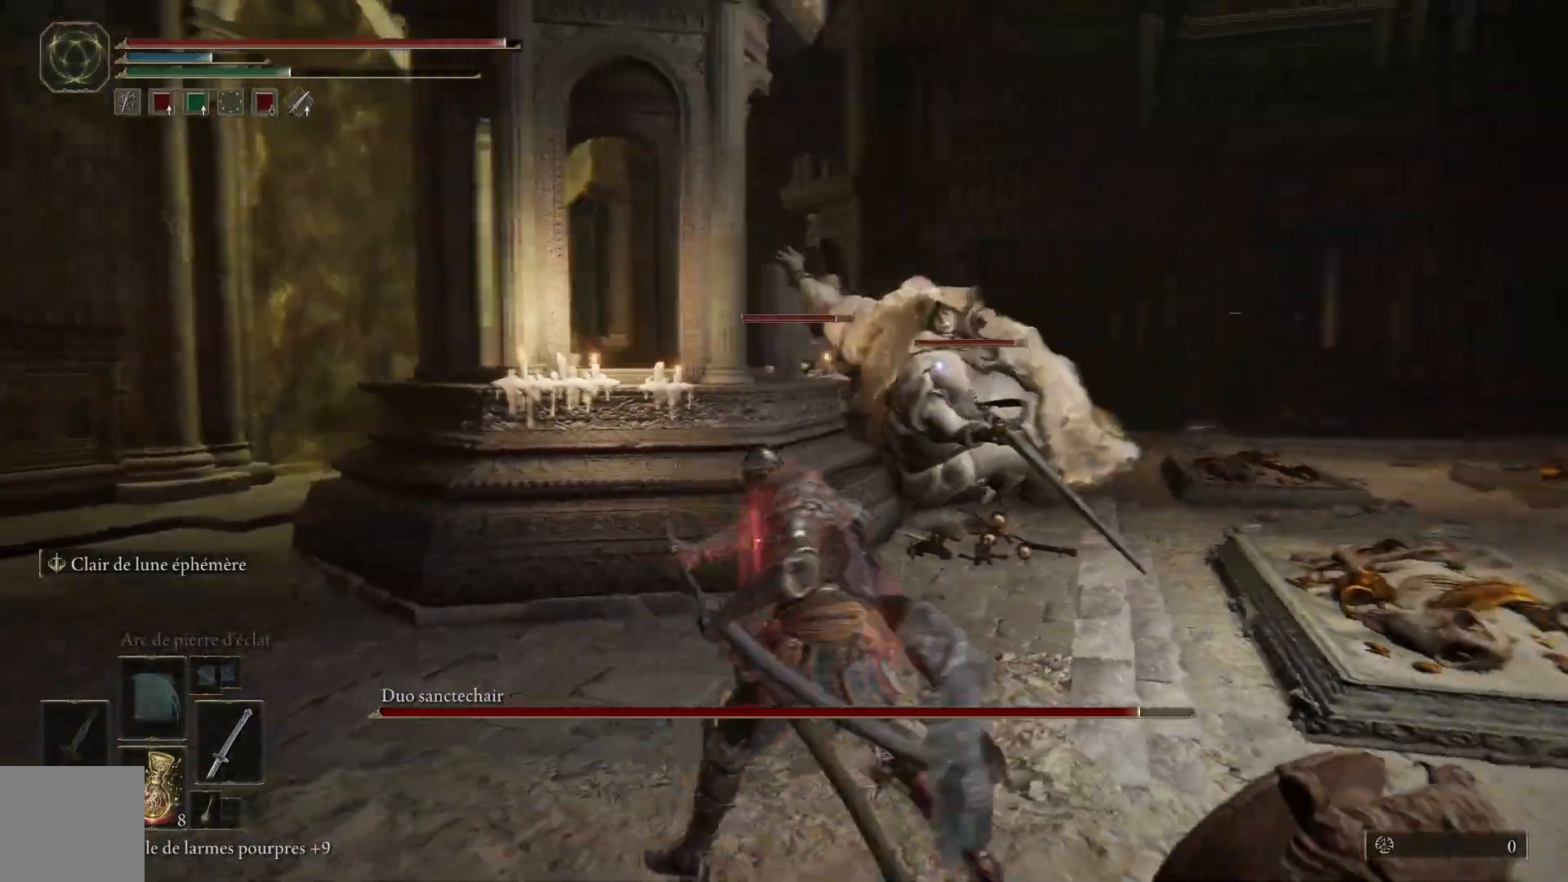
{"buttons": ["L2"], "left_stick": "down-left", "right_stick": "center", "events": [[183, "R2", "down"], [233, "left_stick", "down"], [333, "R2", "up"], [400, "left_stick", "down-left"]]}
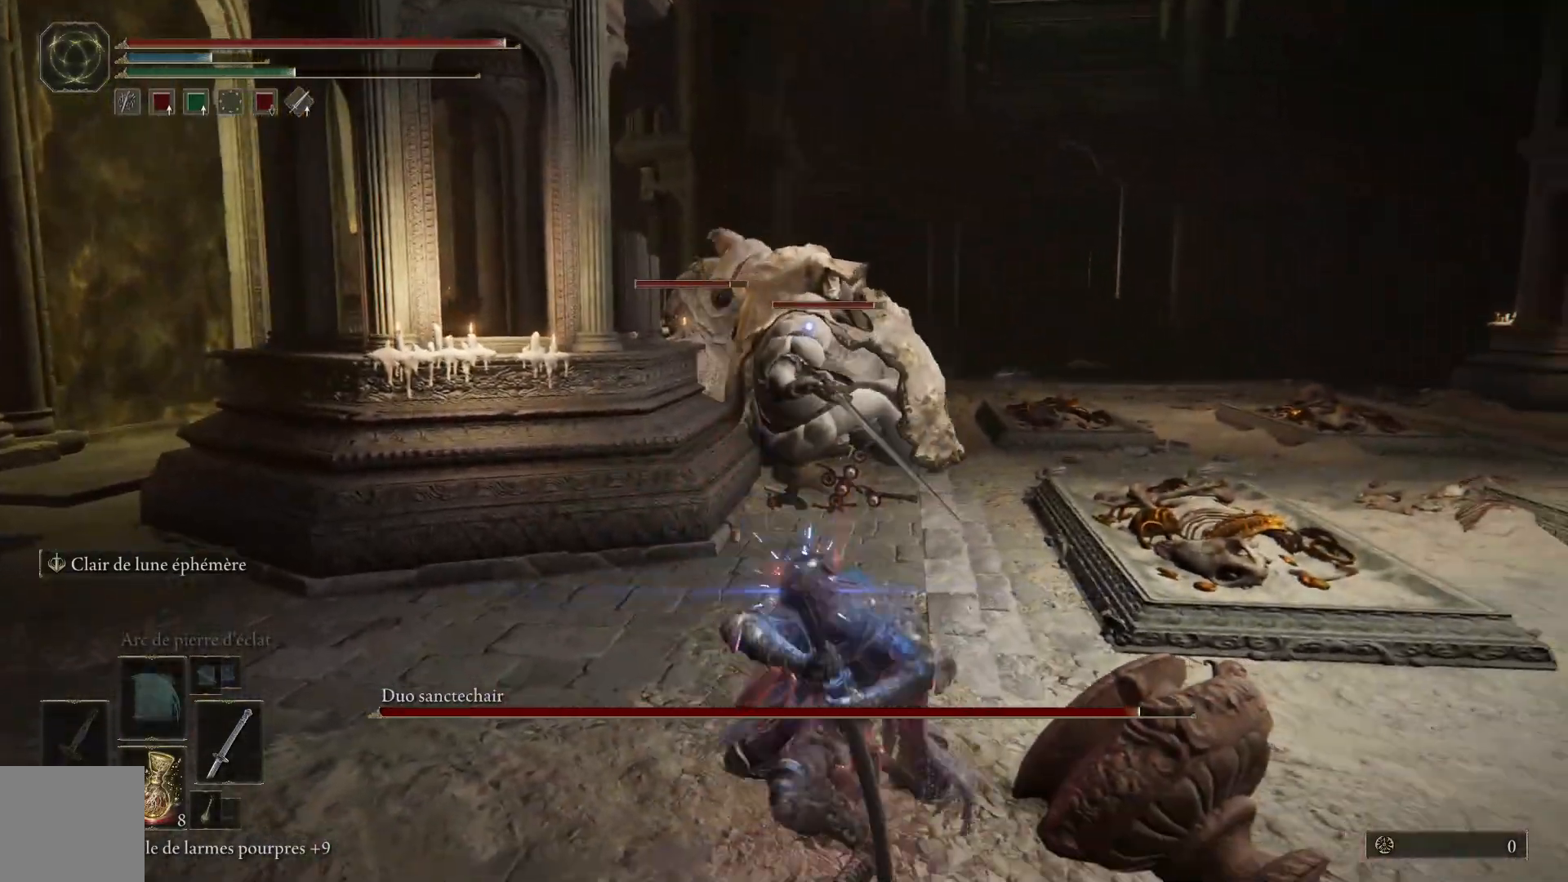
{"buttons": [], "left_stick": "down-left", "right_stick": "center", "events": [[67, "left_stick", "up"], [317, "L2", "up"], [333, "left_stick", "center"], [400, "left_stick", "down-left"]]}
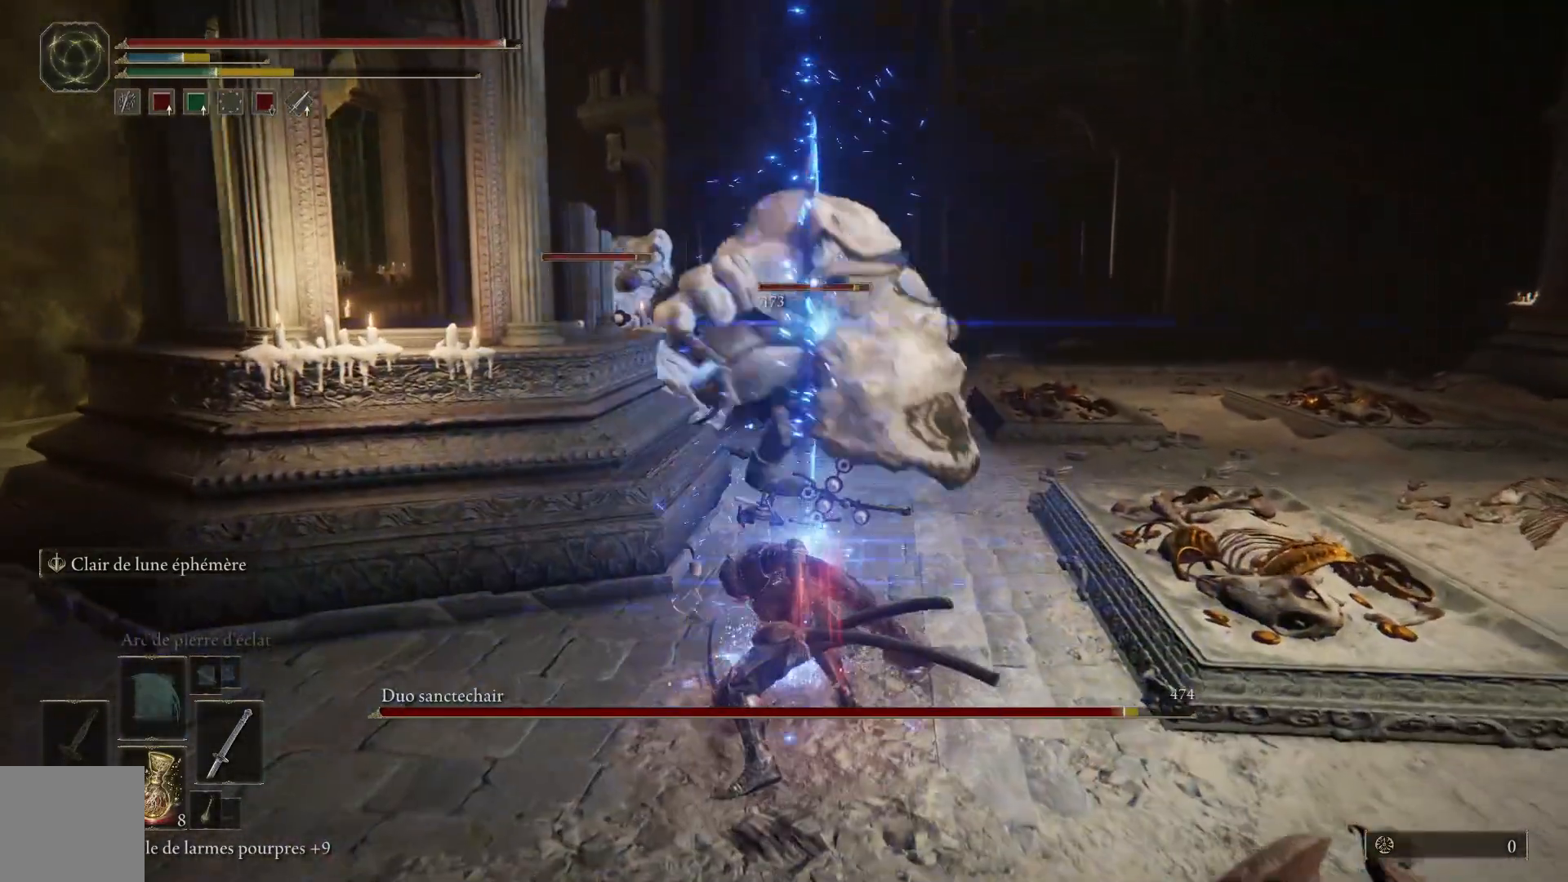
{"buttons": [], "left_stick": "down-left", "right_stick": "center", "events": [[67, "B", "down"], [250, "B", "up"]]}
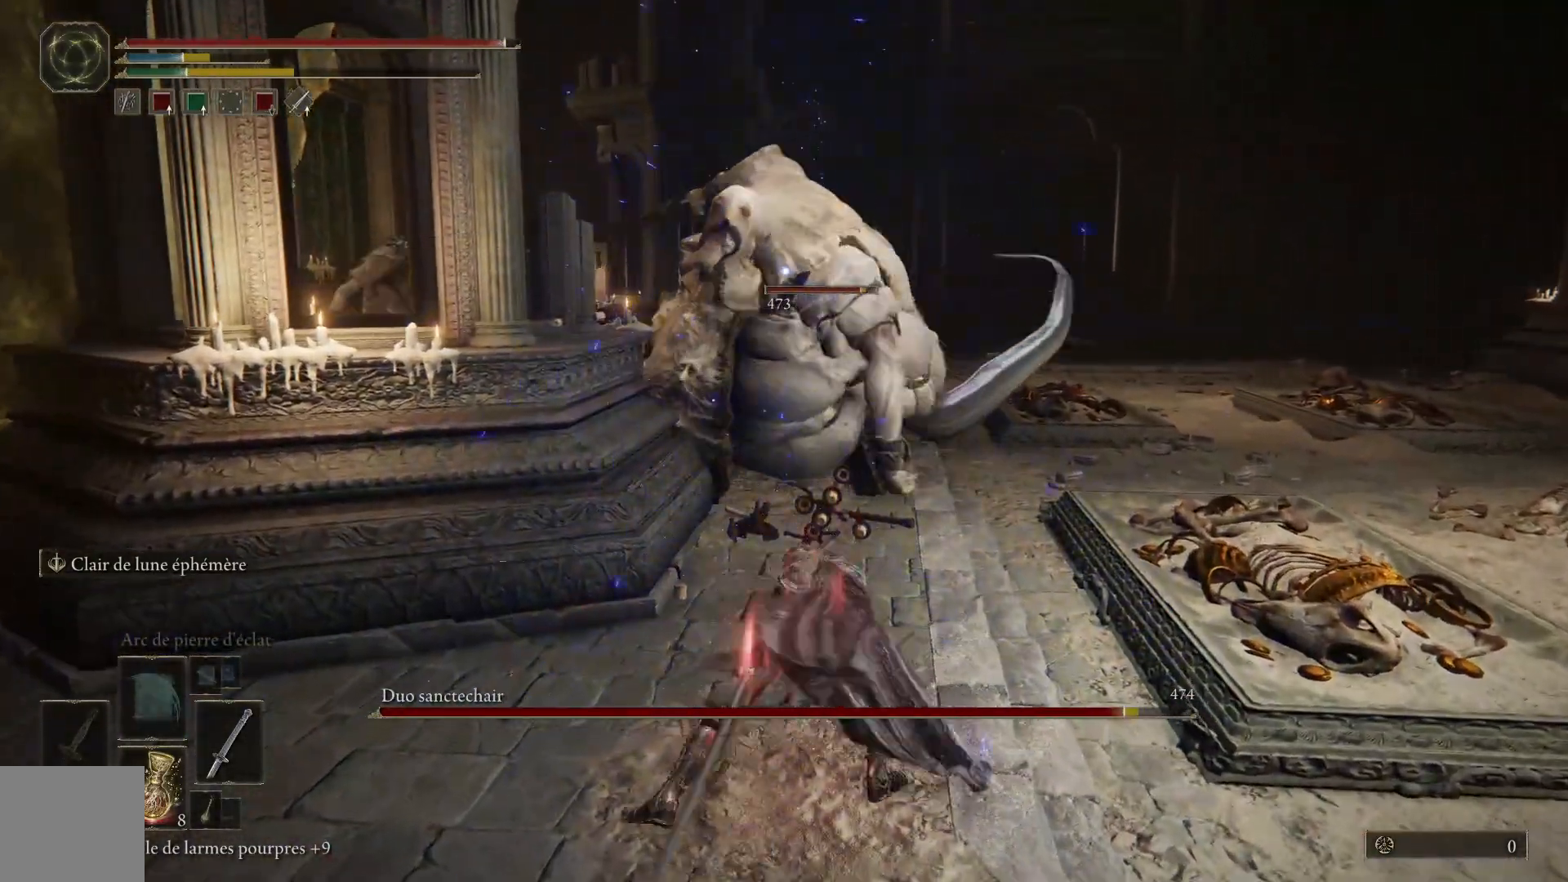
{"buttons": ["B"], "left_stick": "down", "right_stick": "center", "events": [[317, "left_stick", "down"], [467, "B", "down"]]}
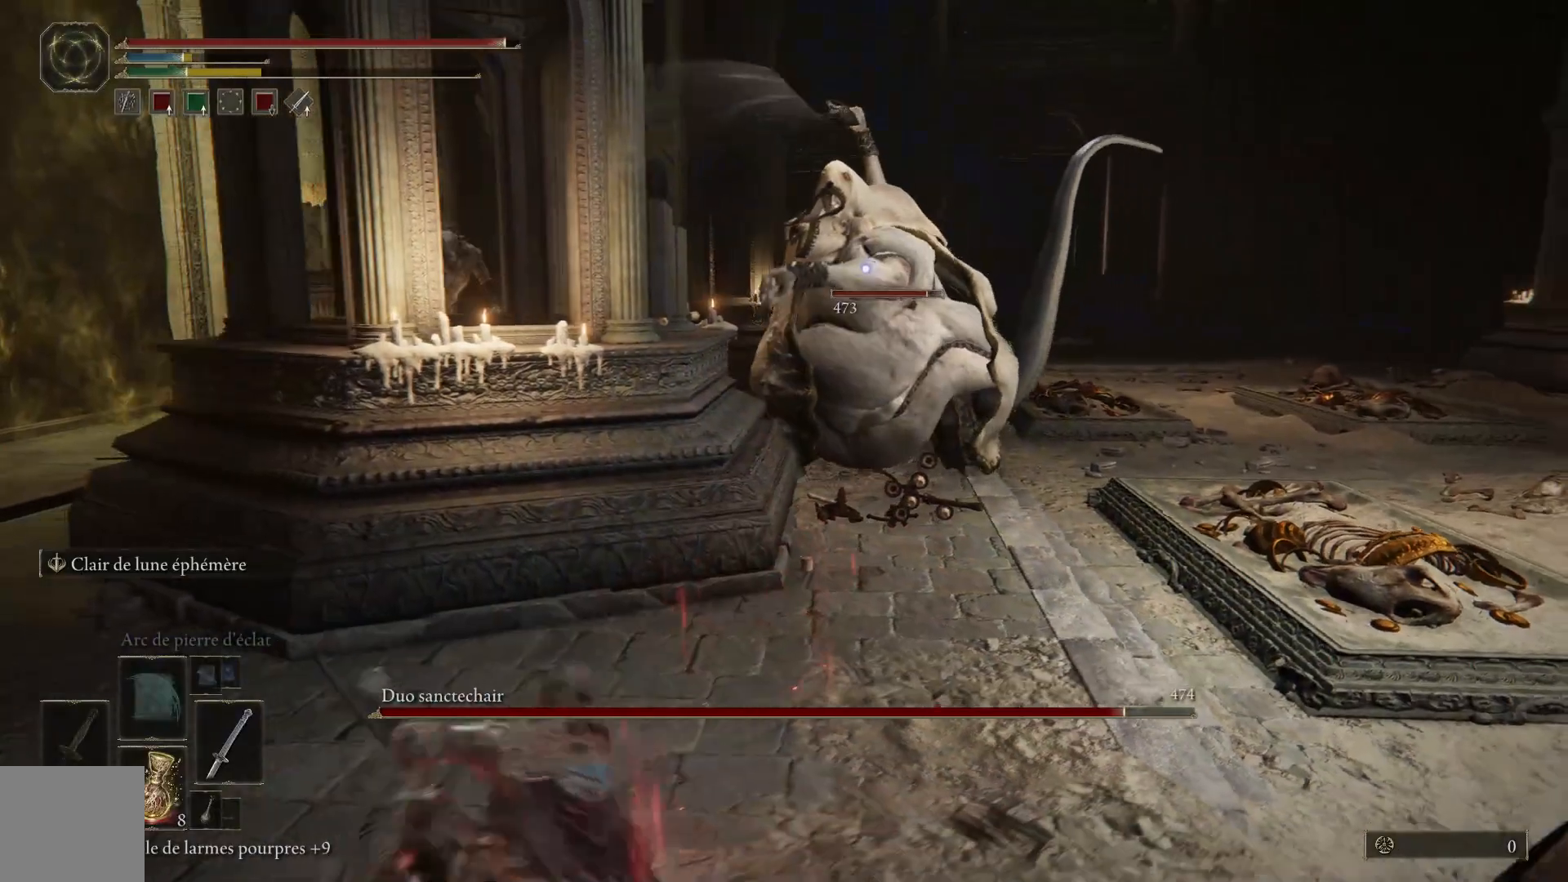
{"buttons": [], "left_stick": "down", "right_stick": "center", "events": [[100, "B", "up"]]}
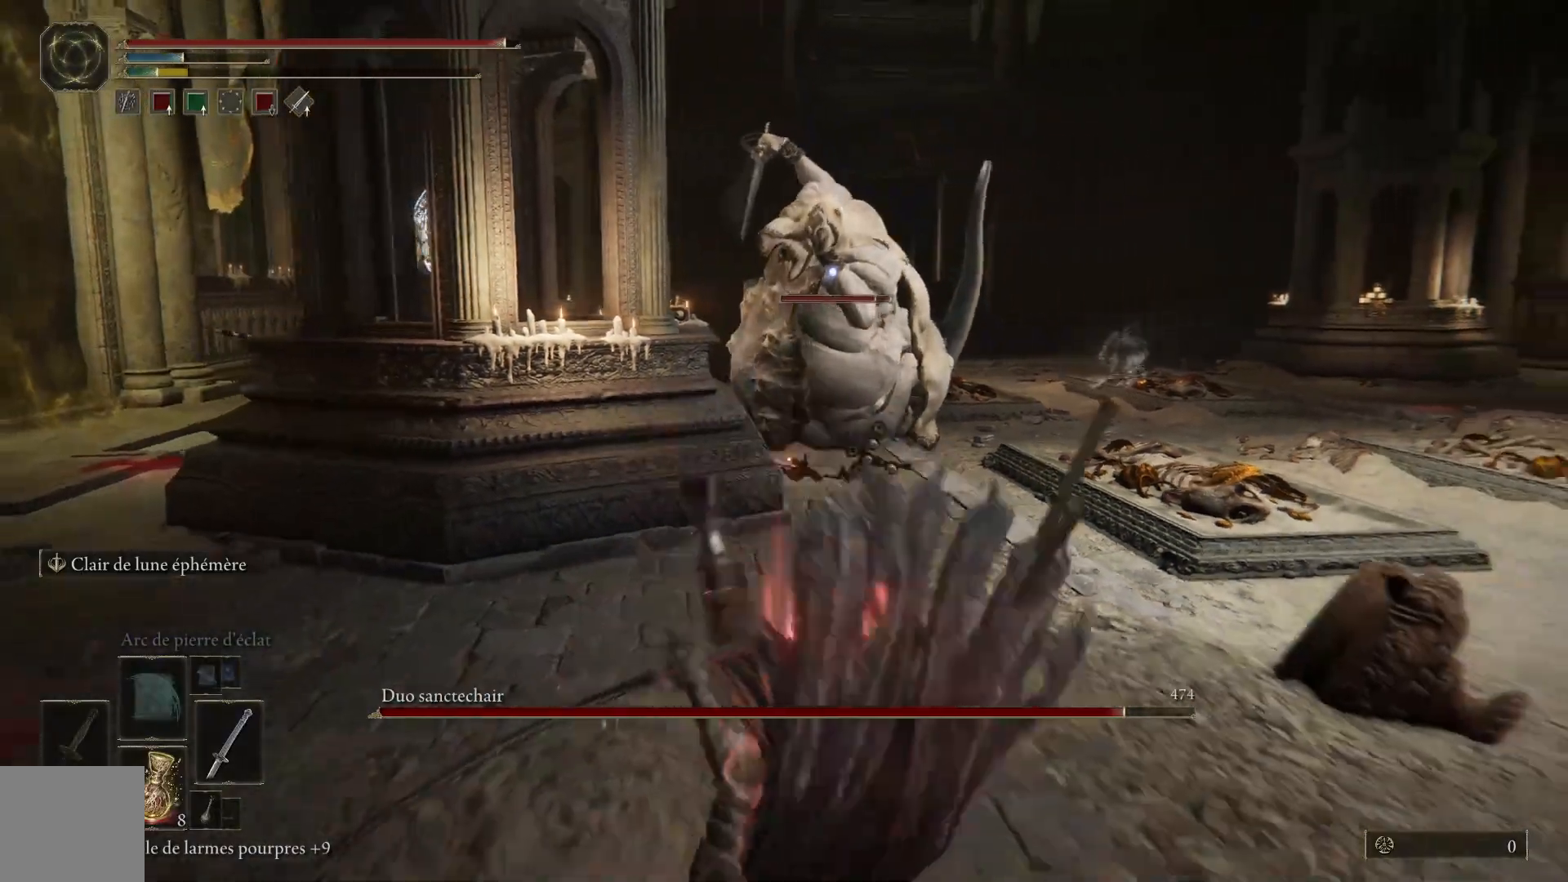
{"buttons": ["B"], "left_stick": "down", "right_stick": "center", "events": [[400, "B", "down"]]}
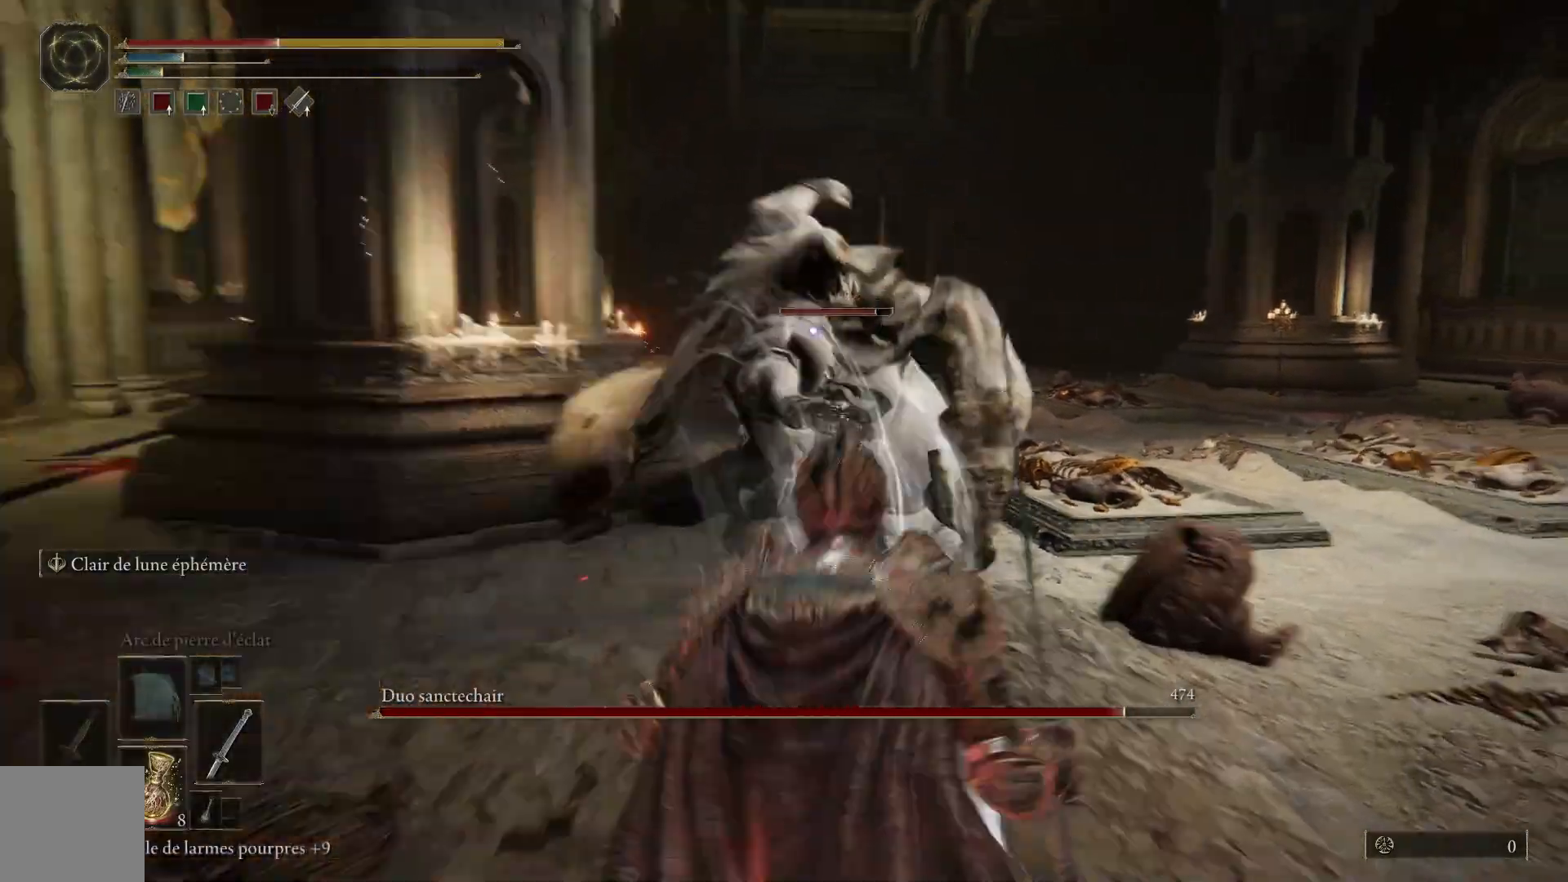
{"buttons": [], "left_stick": "down-right", "right_stick": "center", "events": [[33, "left_stick", "down-right"], [50, "B", "up"]]}
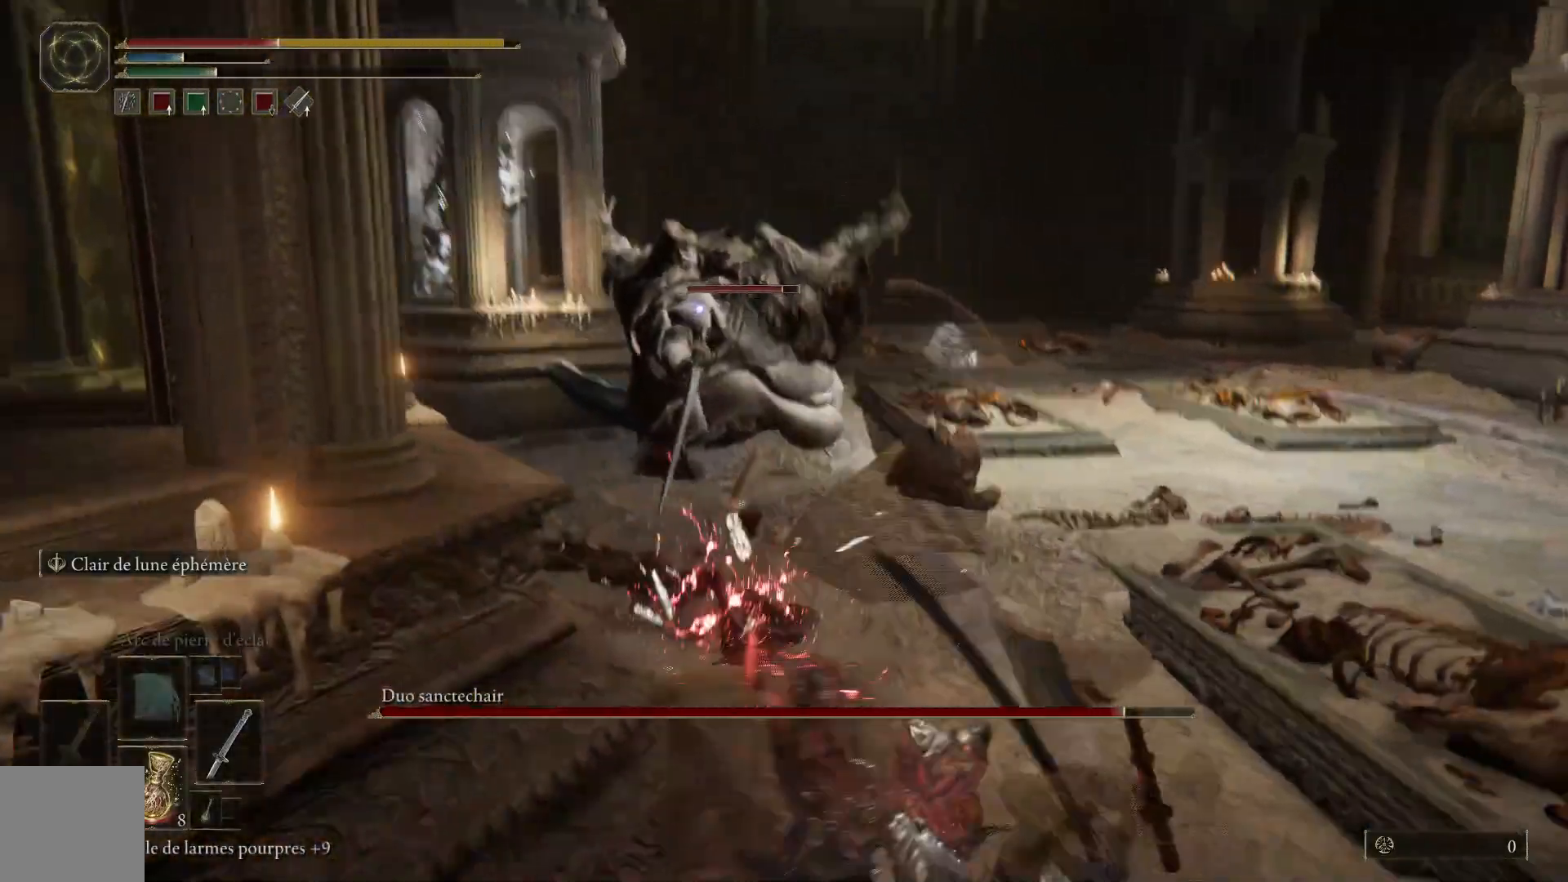
{"buttons": [], "left_stick": "down-right", "right_stick": "center", "events": [[83, "B", "down"], [233, "B", "up"], [400, "B", "down"], [500, "B", "up"]]}
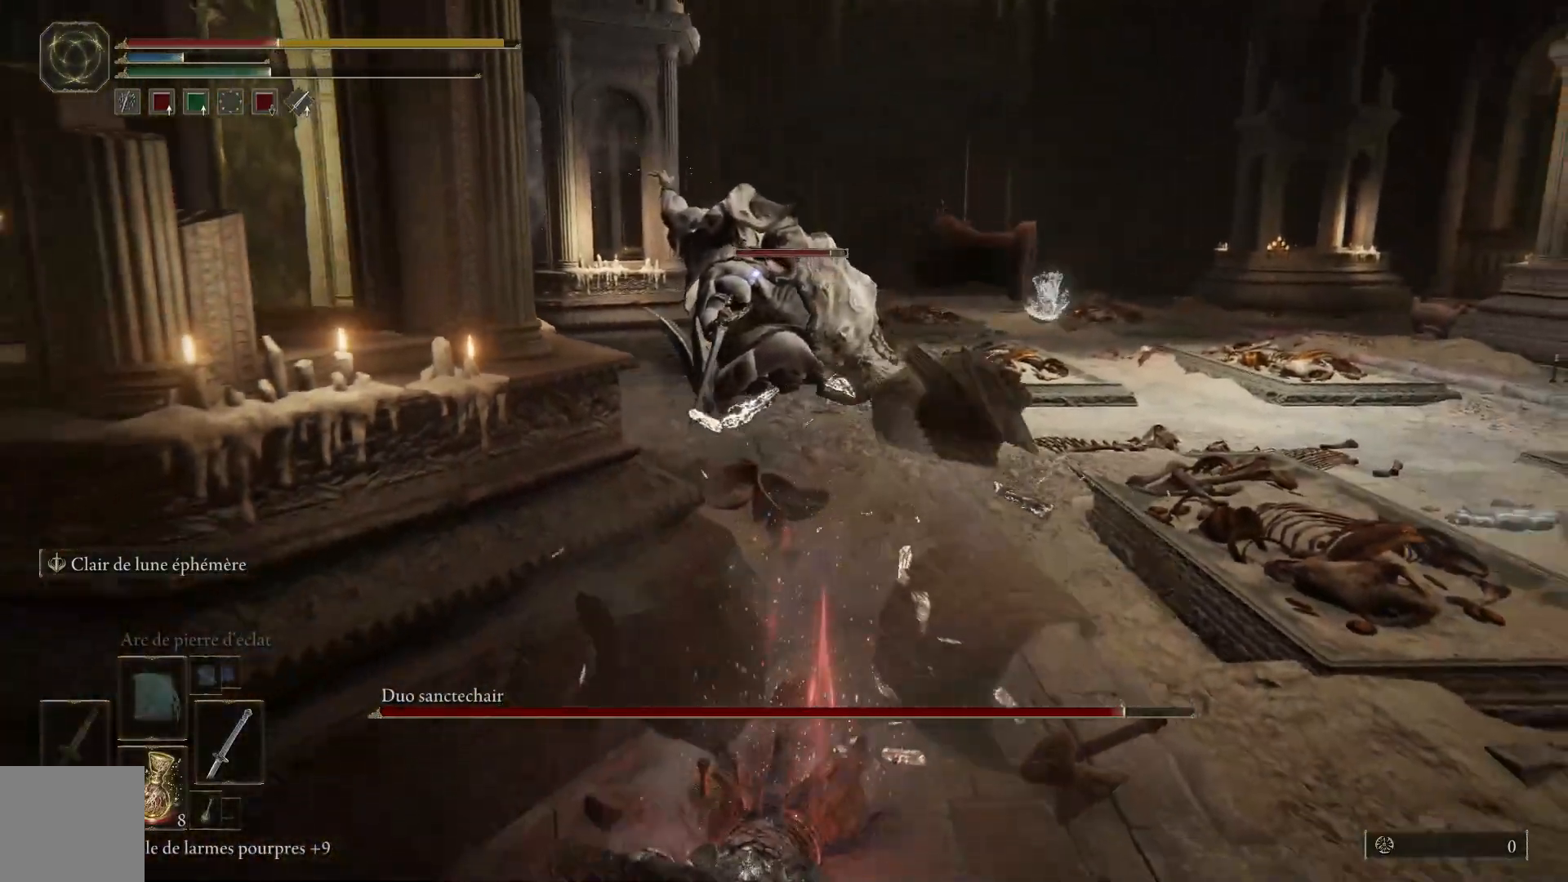
{"buttons": [], "left_stick": "down-right", "right_stick": "center", "events": [[100, "B", "down"], [200, "B", "up"], [283, "B", "down"], [400, "B", "up"]]}
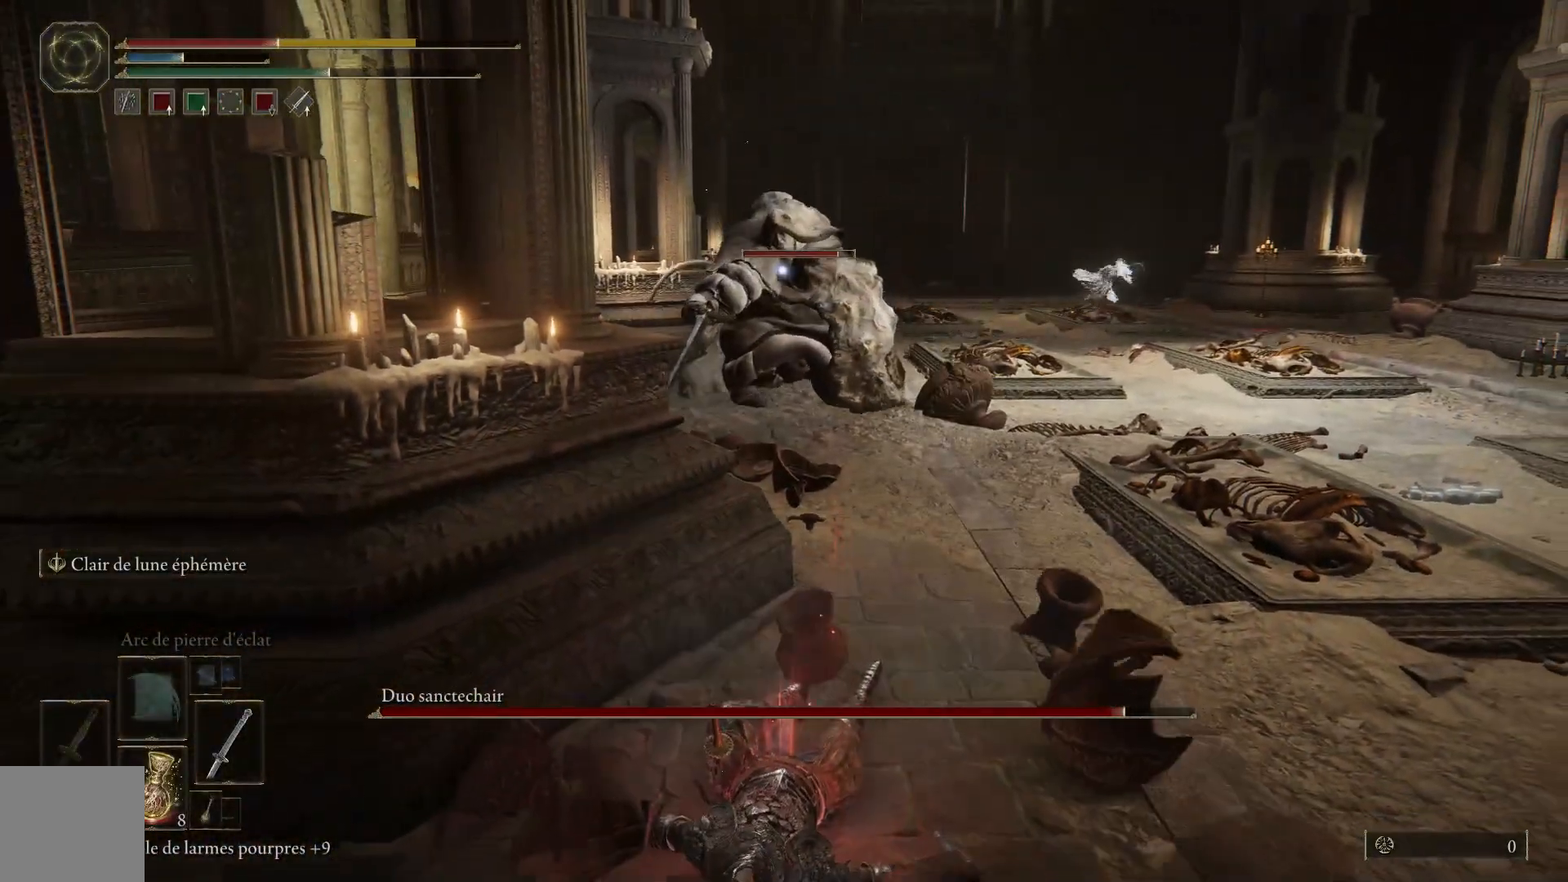
{"buttons": [], "left_stick": "down-right", "right_stick": "center", "events": [[83, "B", "down"], [183, "B", "up"]]}
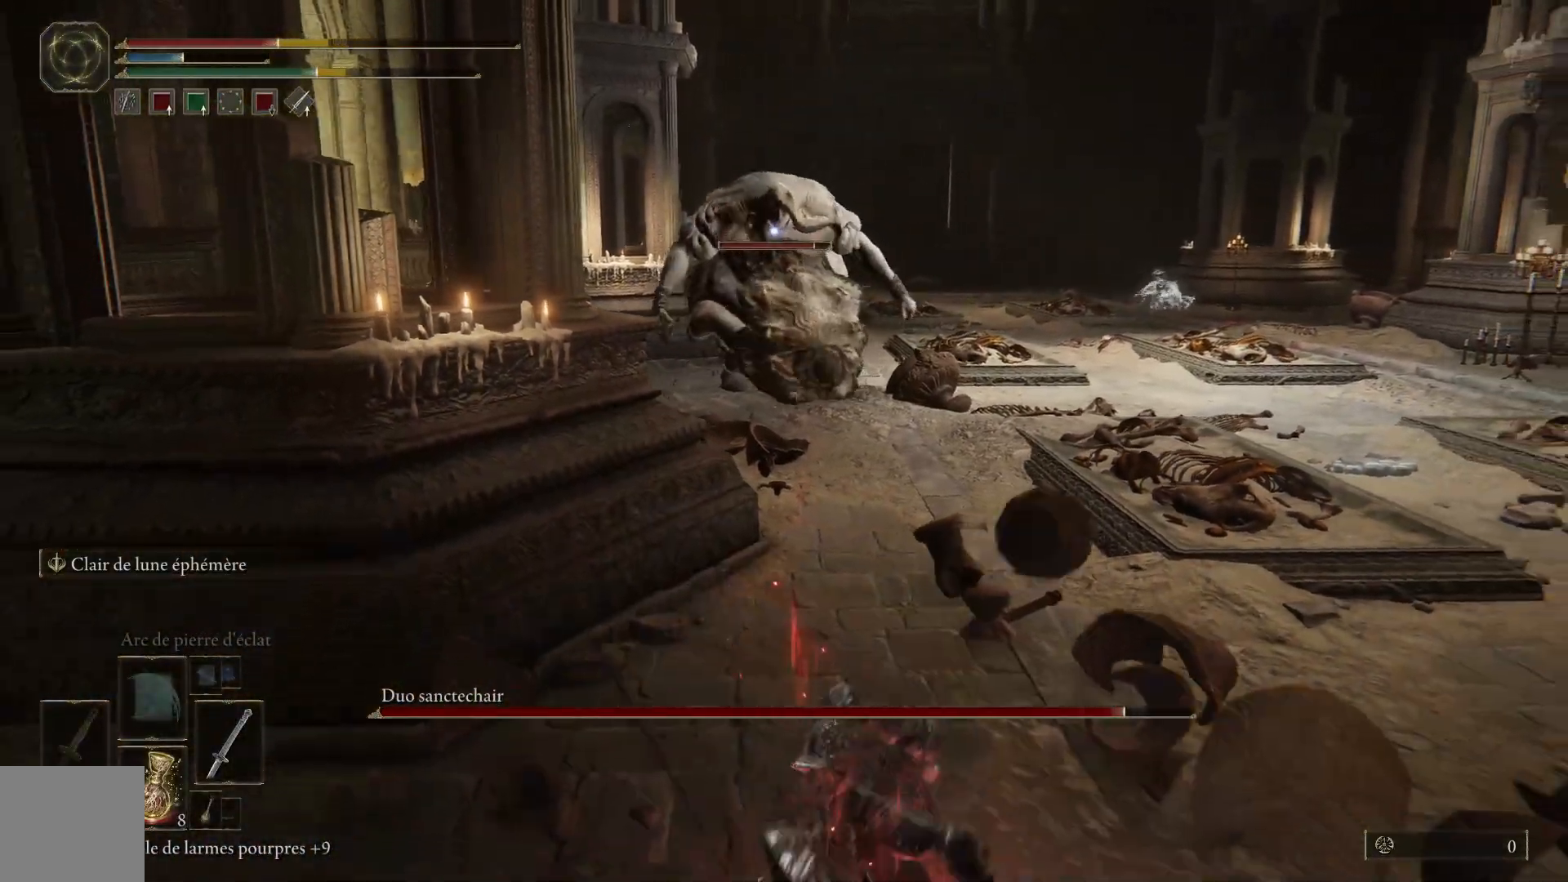
{"buttons": [], "left_stick": "down-right", "right_stick": "center", "events": [[200, "X", "down"], [317, "X", "up"]]}